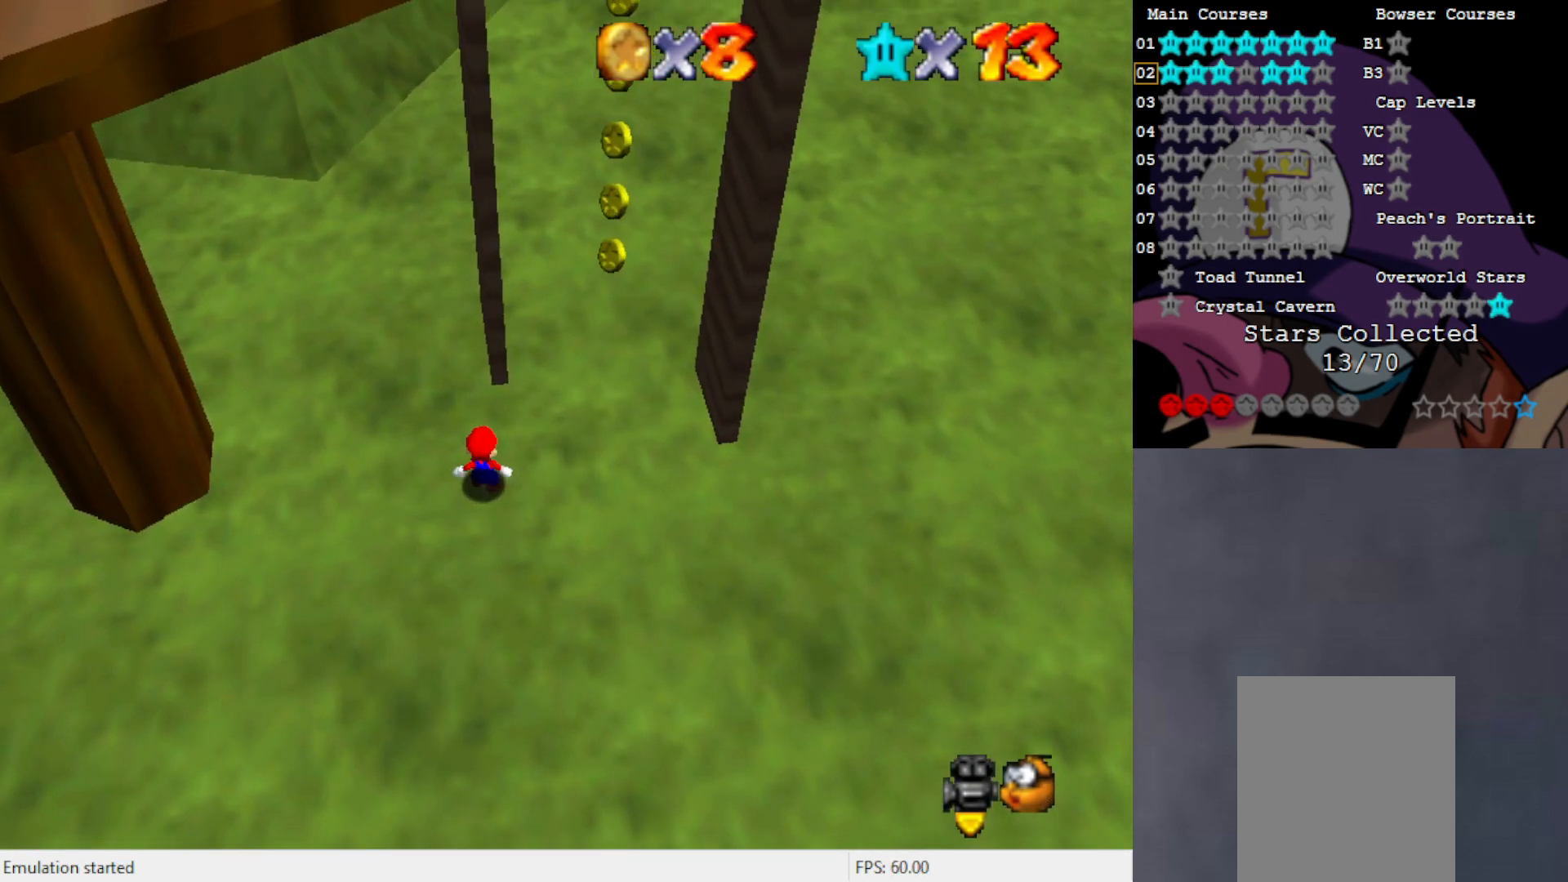
Gameplay with a controller (Nintendo layout); each line is a JSON object with the inputs held at the frame after it. "events" lists button and stick changes between this image and that frame as [ms after this image, input, new state], when the widget could be followed in between. Not read: L3 R3 Z.
{"buttons": [], "left_stick": "left", "events": [[233, "left_stick", "right"], [467, "left_stick", "left"]]}
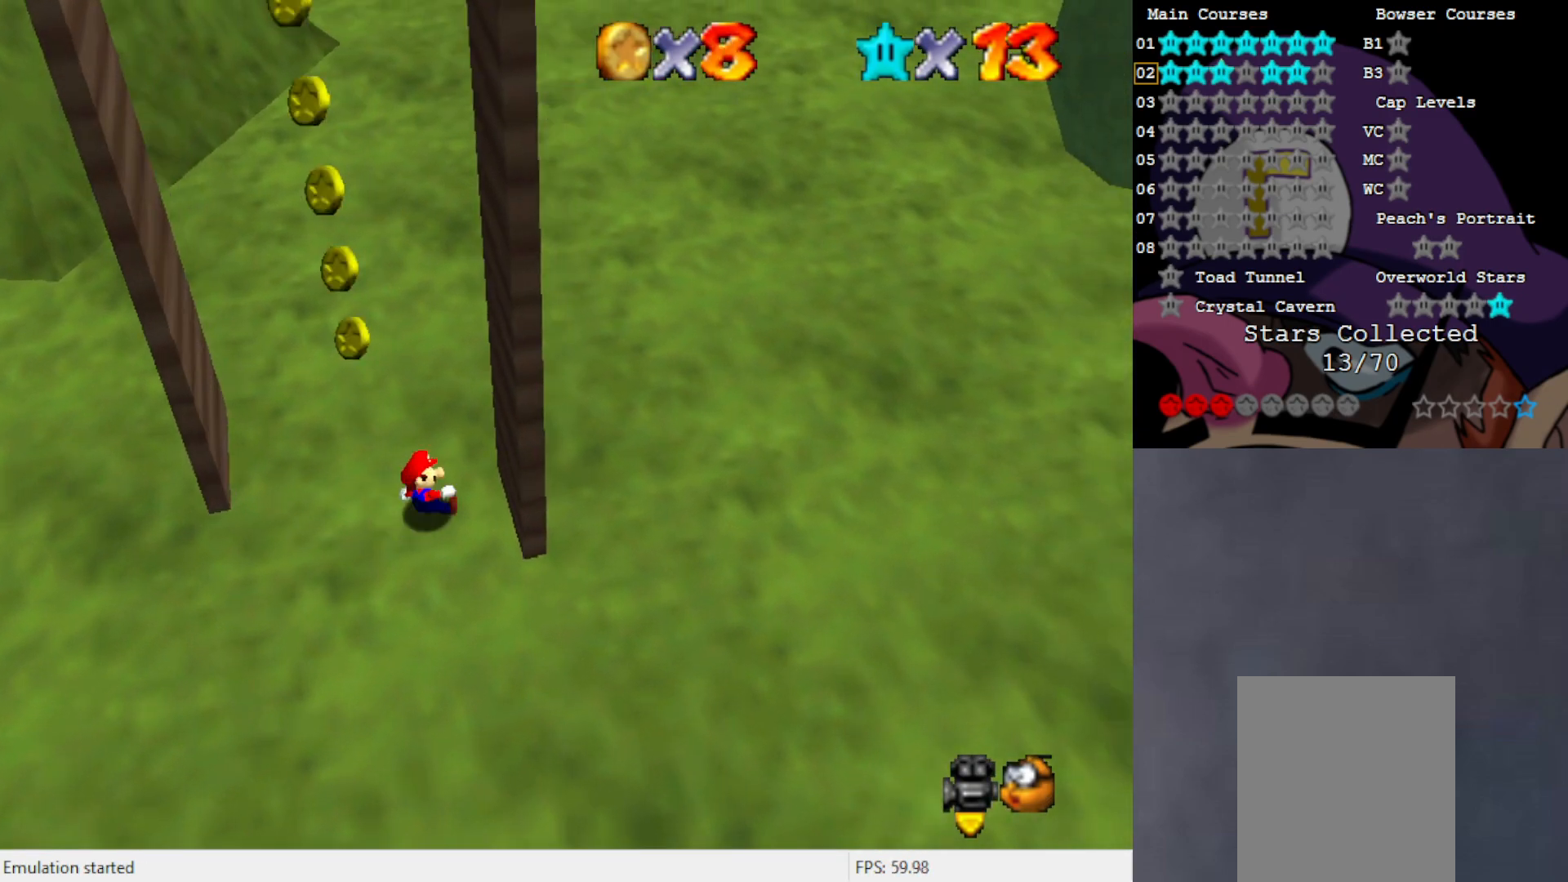
{"buttons": ["A"], "left_stick": "left", "events": [[83, "A", "down"], [183, "left_stick", "down"], [267, "left_stick", "left"]]}
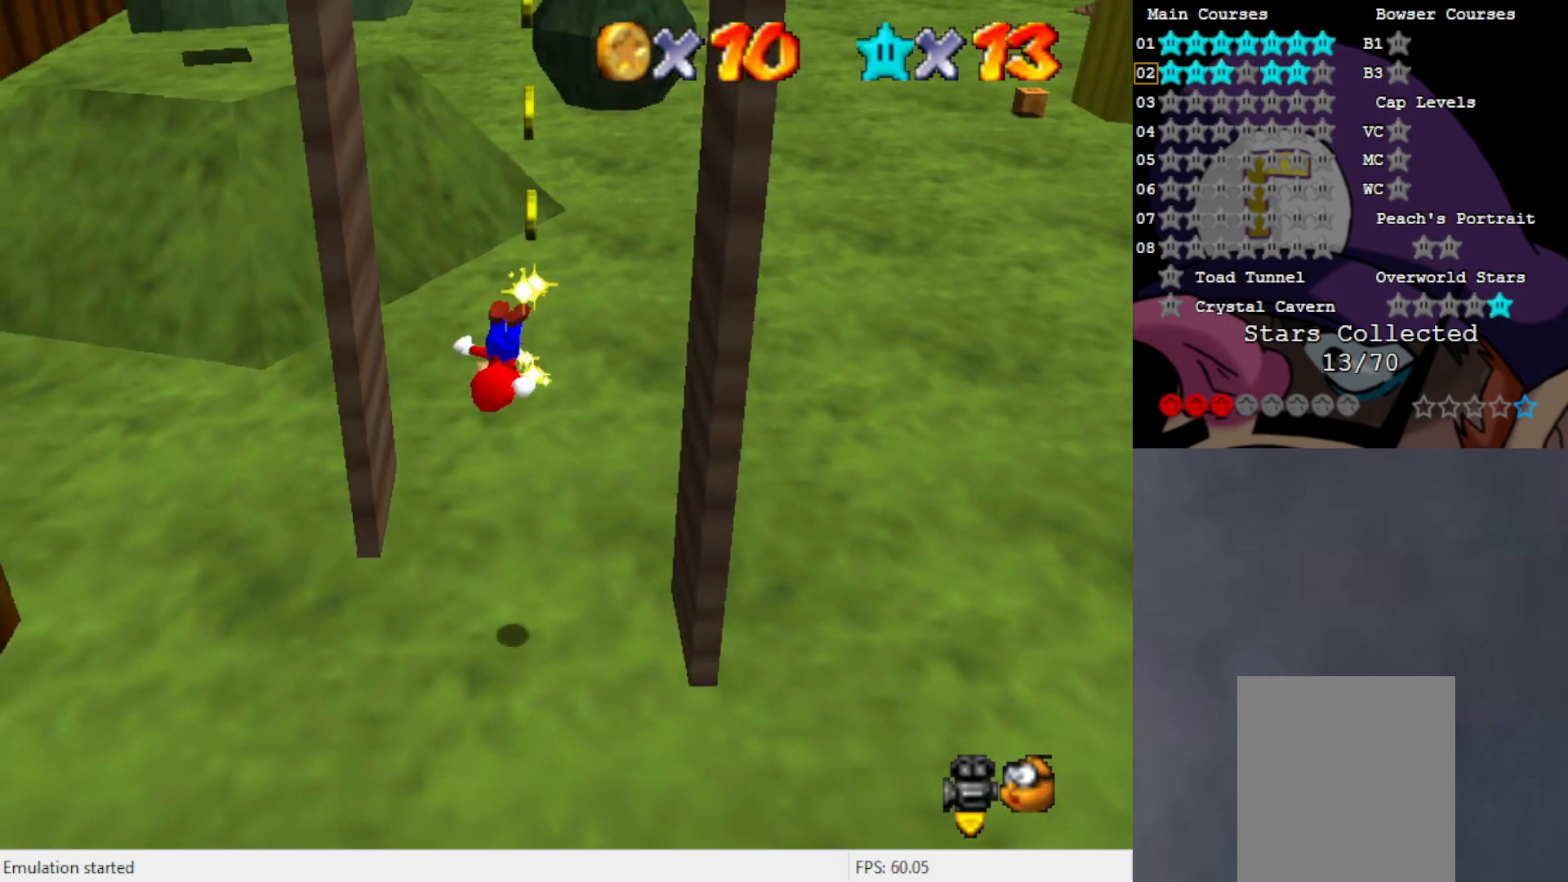
{"buttons": ["A"], "left_stick": "up-right", "events": [[33, "A", "up"], [33, "left_stick", "up-left"], [233, "A", "down"], [267, "left_stick", "right"], [383, "left_stick", "up-right"]]}
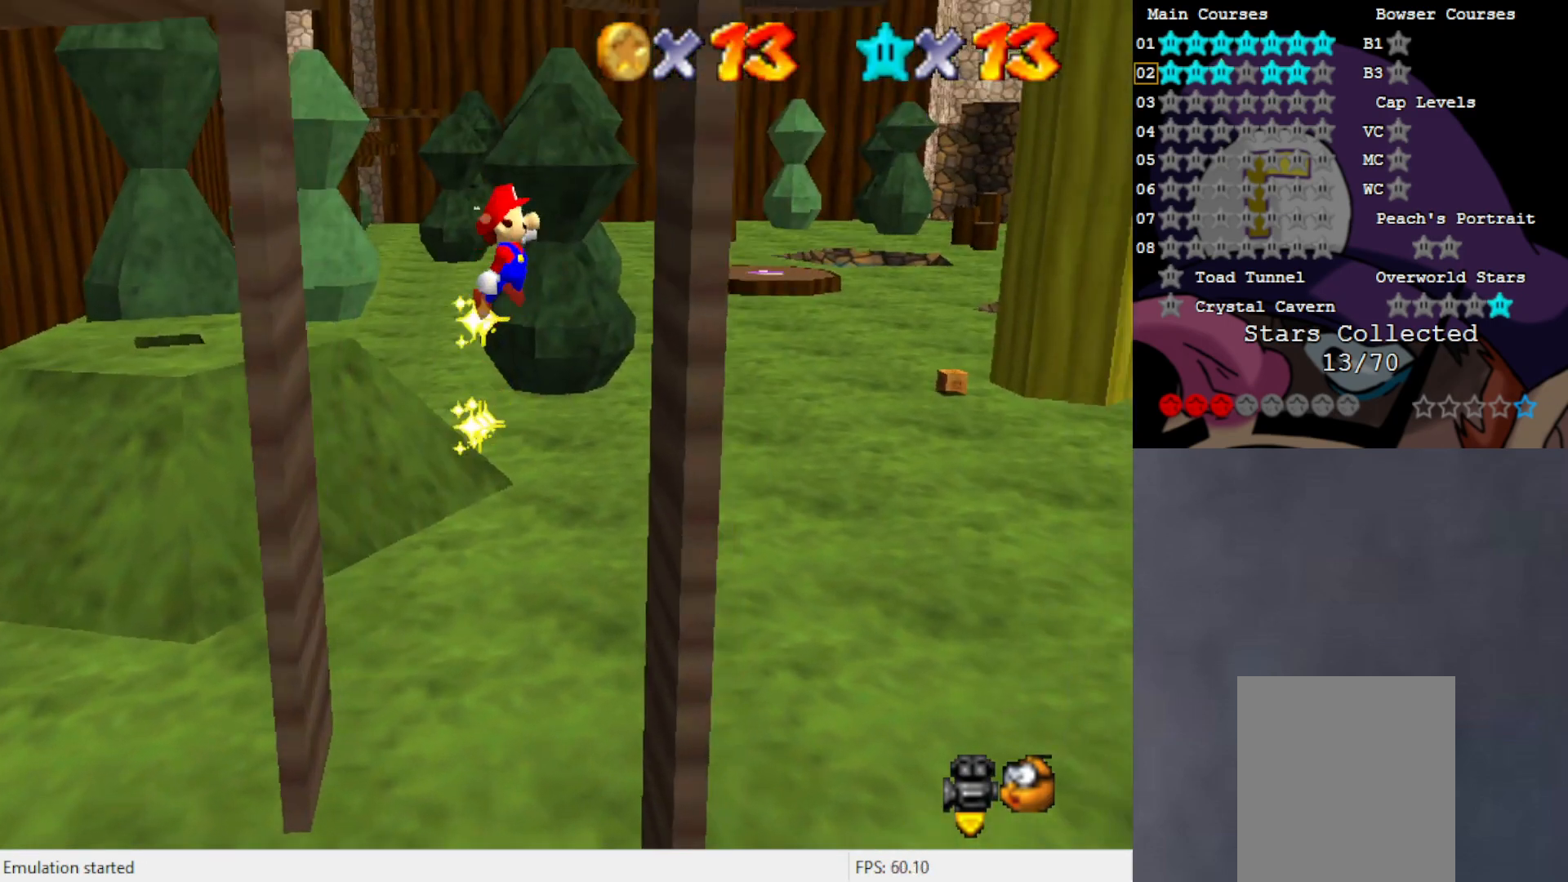
{"buttons": ["A"], "left_stick": "left", "events": [[100, "A", "up"], [200, "A", "down"], [200, "left_stick", "up-left"], [500, "left_stick", "left"]]}
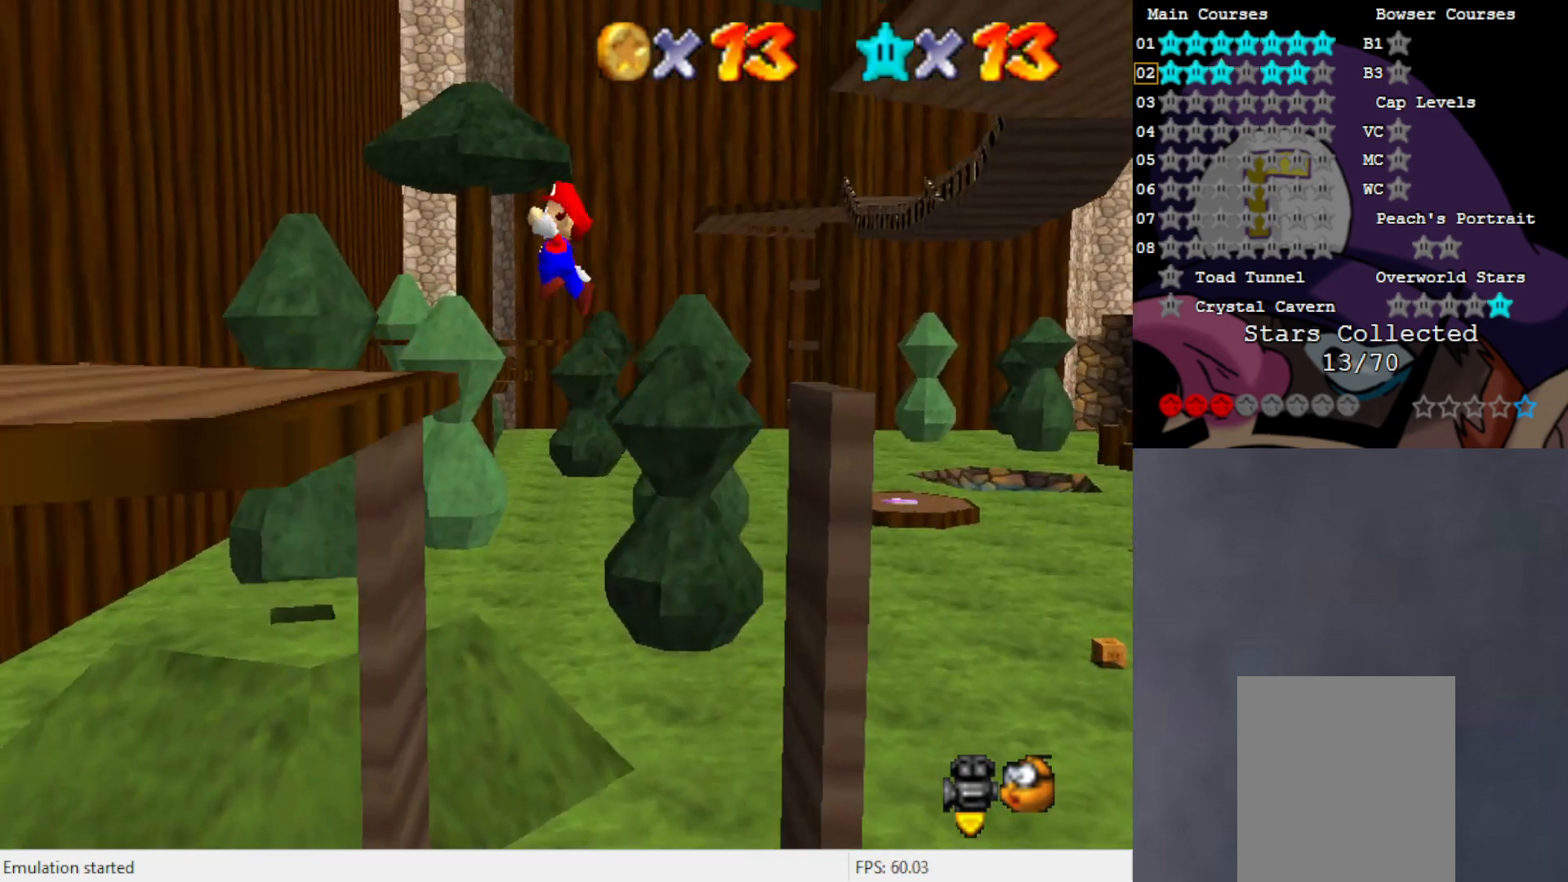
{"buttons": [], "left_stick": "down-left", "events": [[83, "A", "up"], [233, "left_stick", "down-left"], [417, "C_RIGHT", "down"], [500, "C_RIGHT", "up"]]}
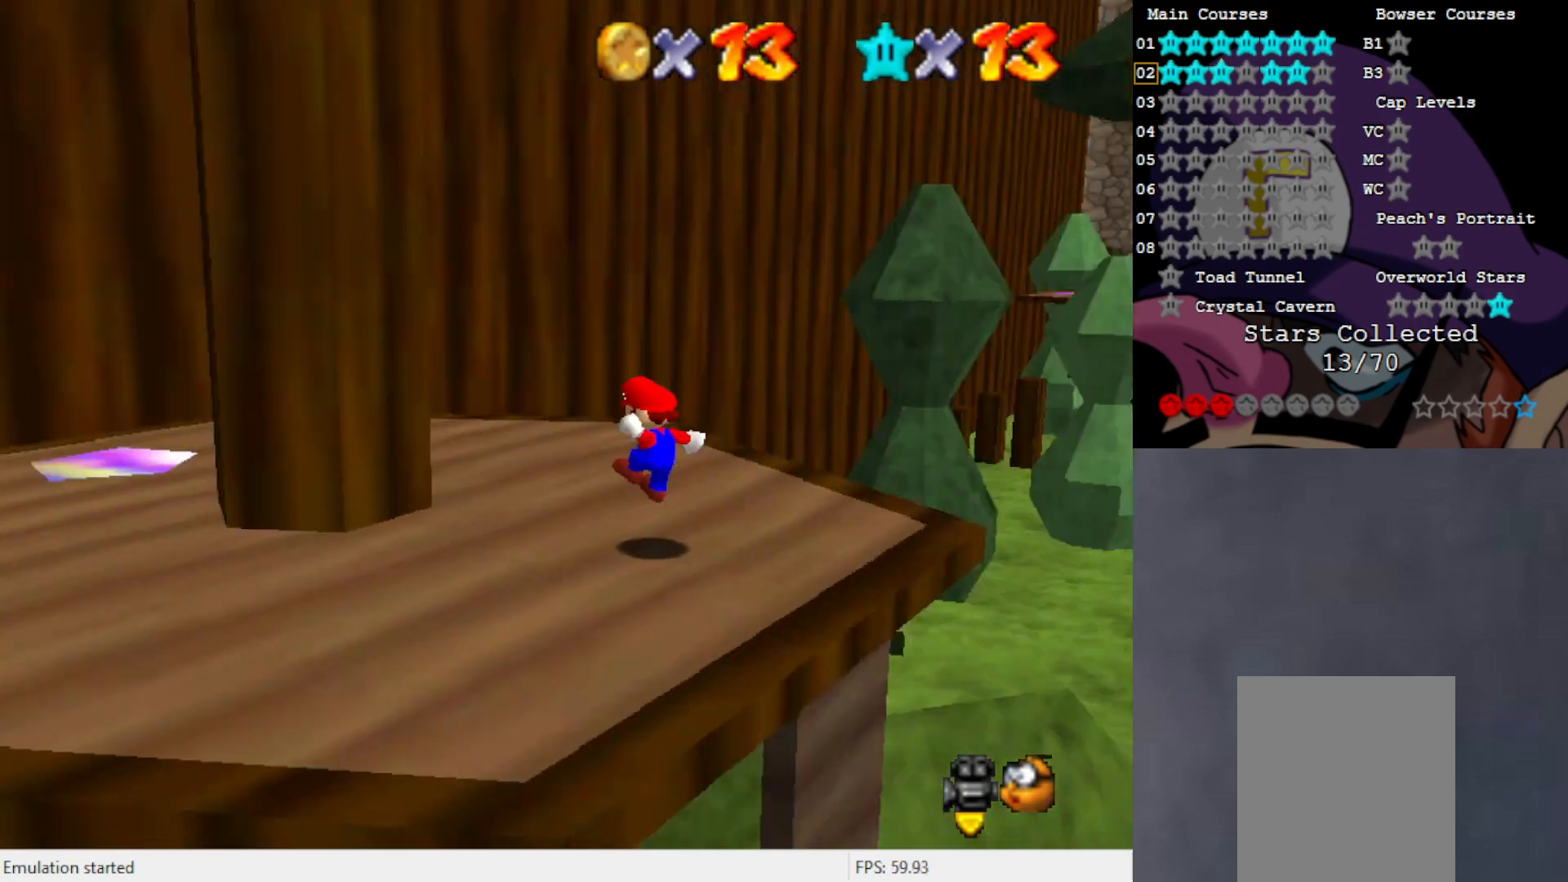
{"buttons": [], "left_stick": "down-right", "events": [[300, "left_stick", "down"], [467, "left_stick", "down-right"]]}
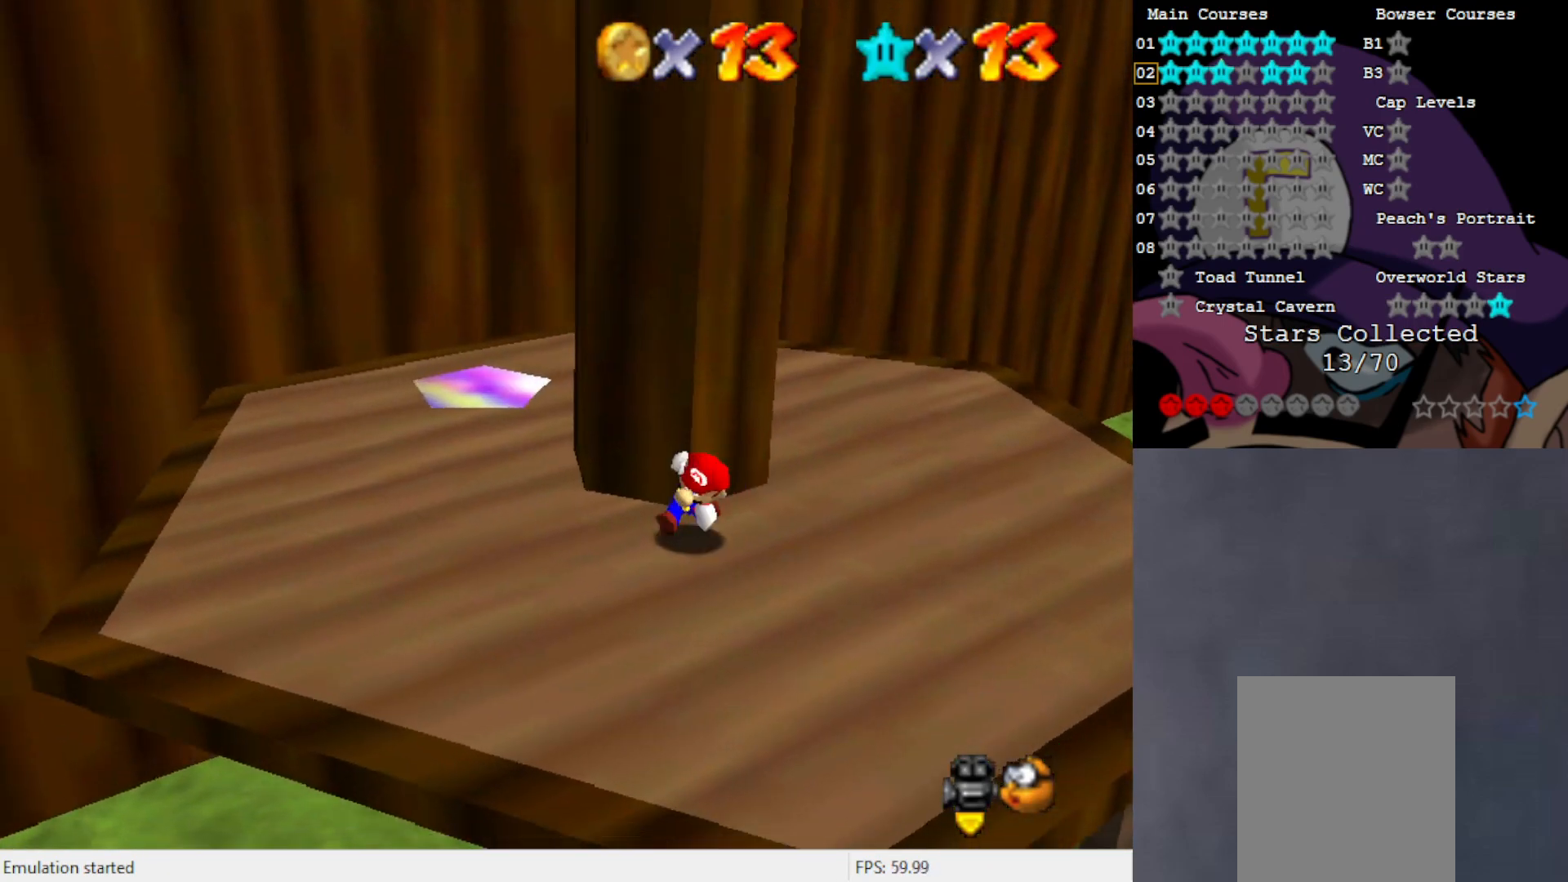
{"buttons": [], "left_stick": "up", "events": [[33, "left_stick", "right"], [83, "C_LEFT", "down"], [183, "C_LEFT", "up"], [200, "left_stick", "up-right"], [333, "left_stick", "up"]]}
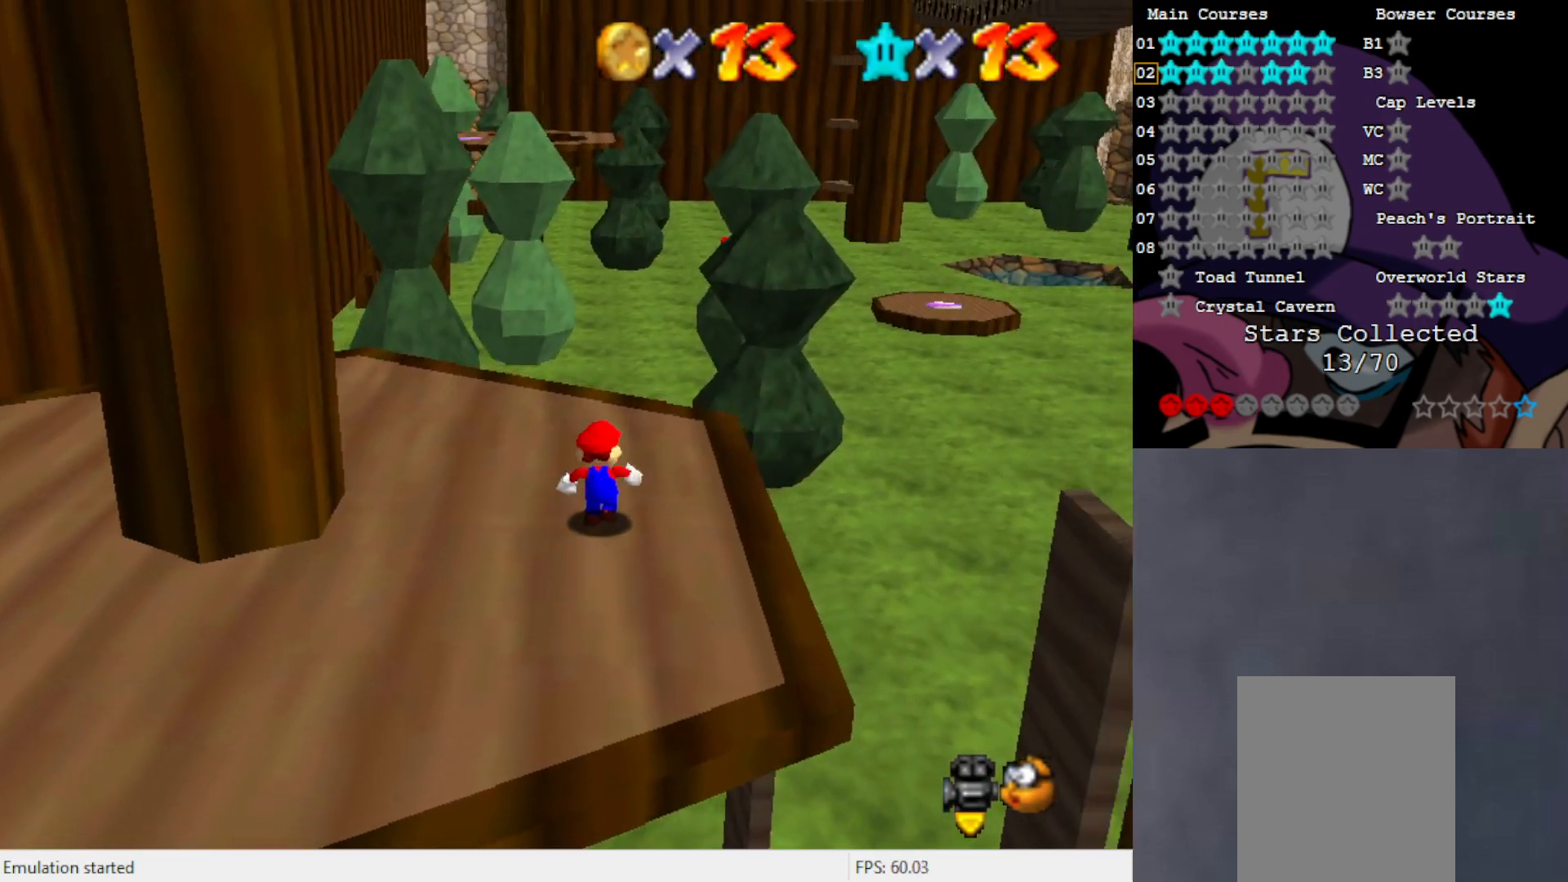
{"buttons": [], "left_stick": "up-right", "events": [[100, "left_stick", "up-right"]]}
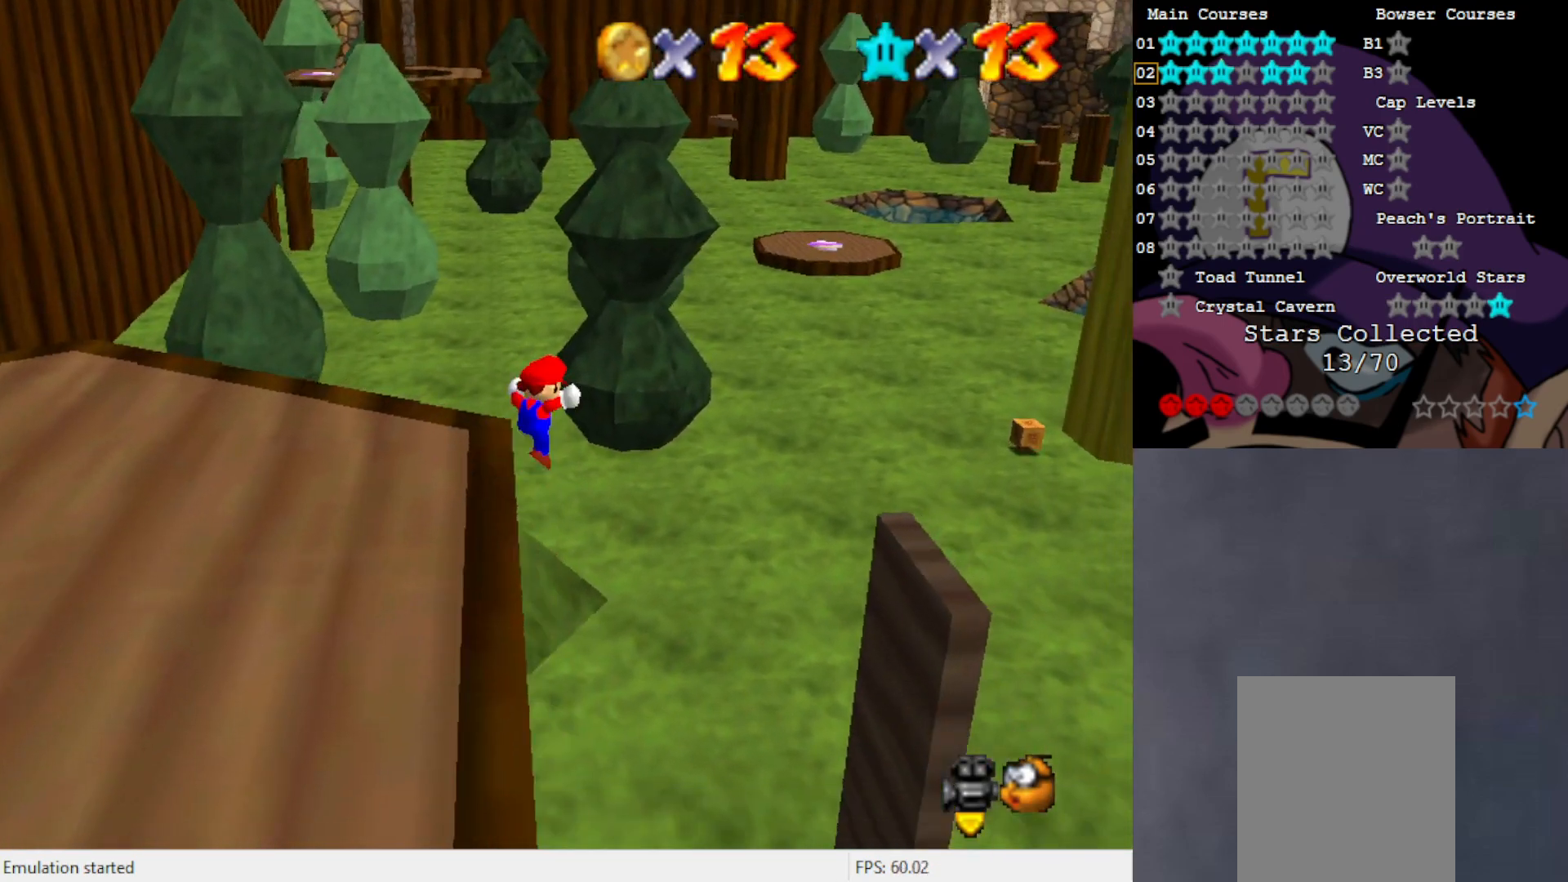
{"buttons": ["B"], "left_stick": "up", "events": [[150, "C_LEFT", "down"], [233, "C_LEFT", "up"], [300, "left_stick", "up"], [500, "B", "down"]]}
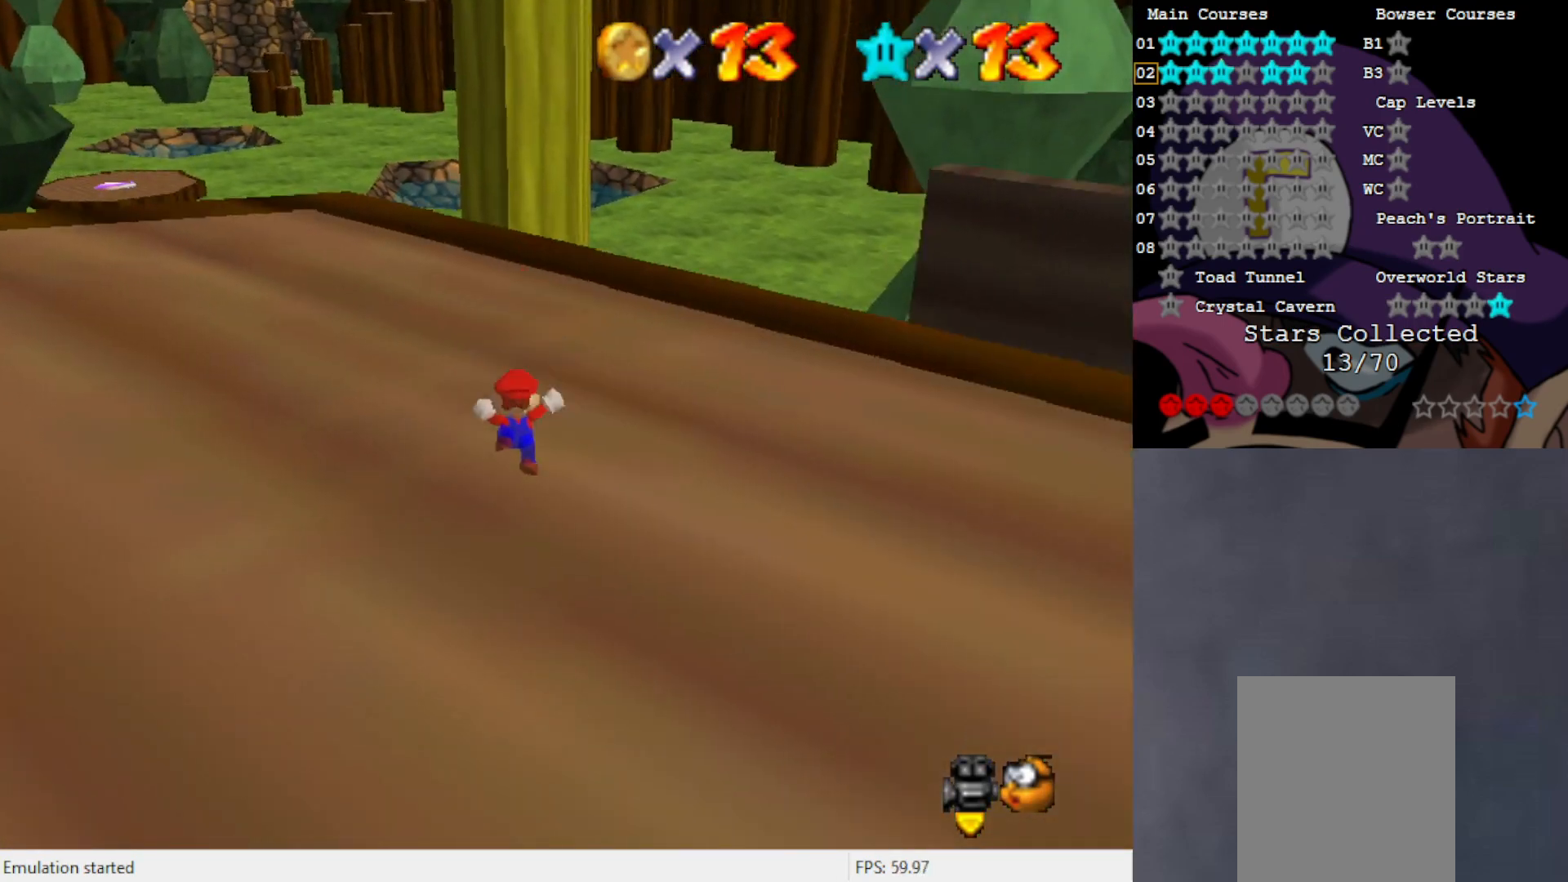
{"buttons": ["A"], "left_stick": "up", "events": [[200, "B", "up"], [433, "A", "down"]]}
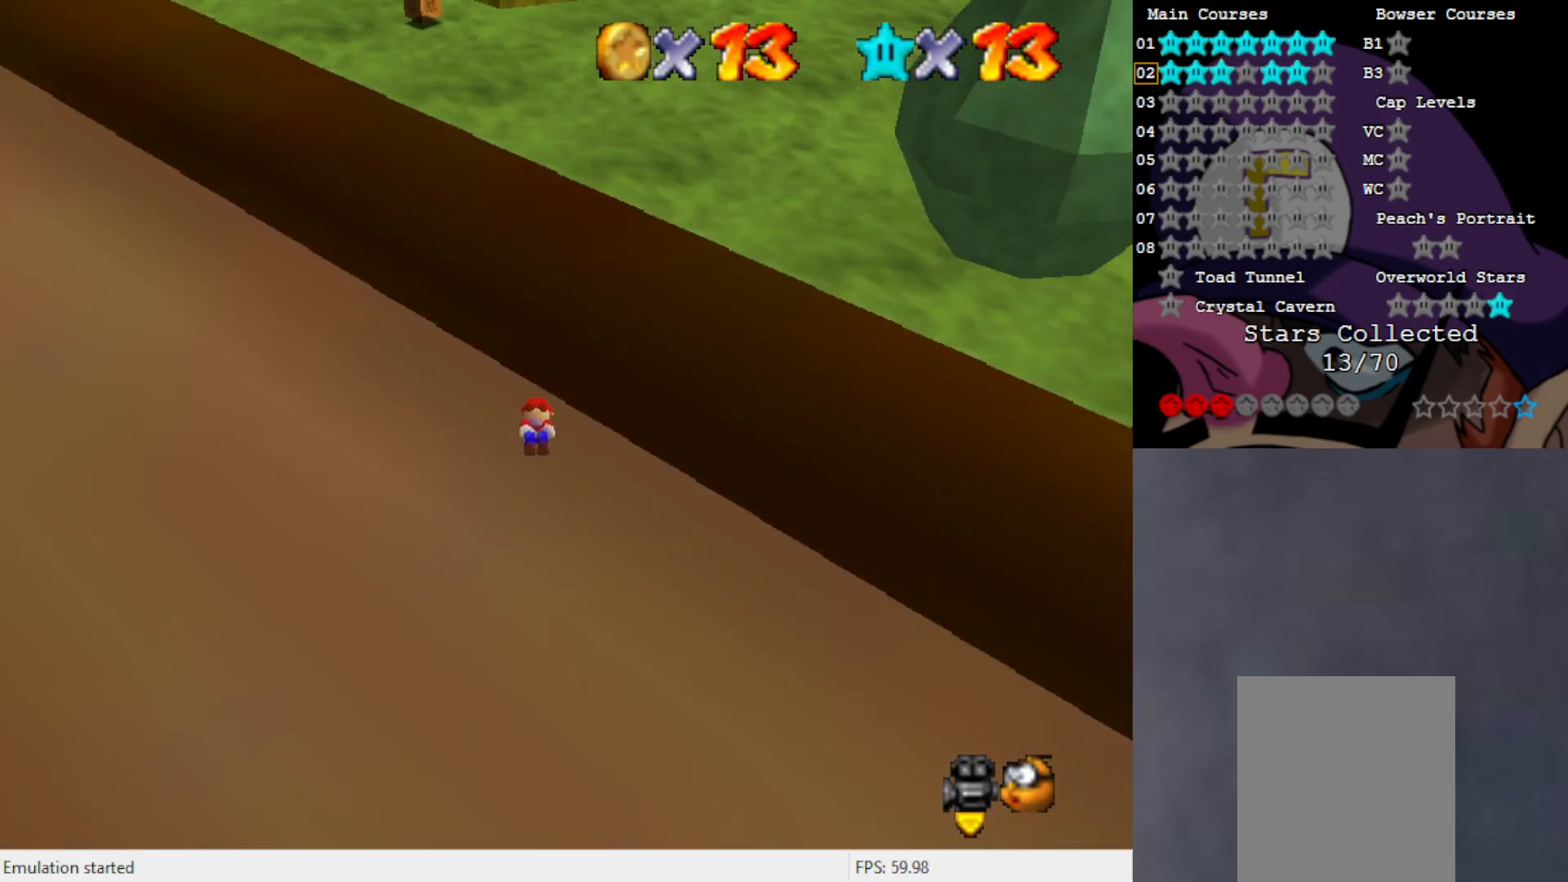
{"buttons": [], "left_stick": "up", "events": [[33, "A", "up"], [150, "A", "down"], [200, "A", "up"]]}
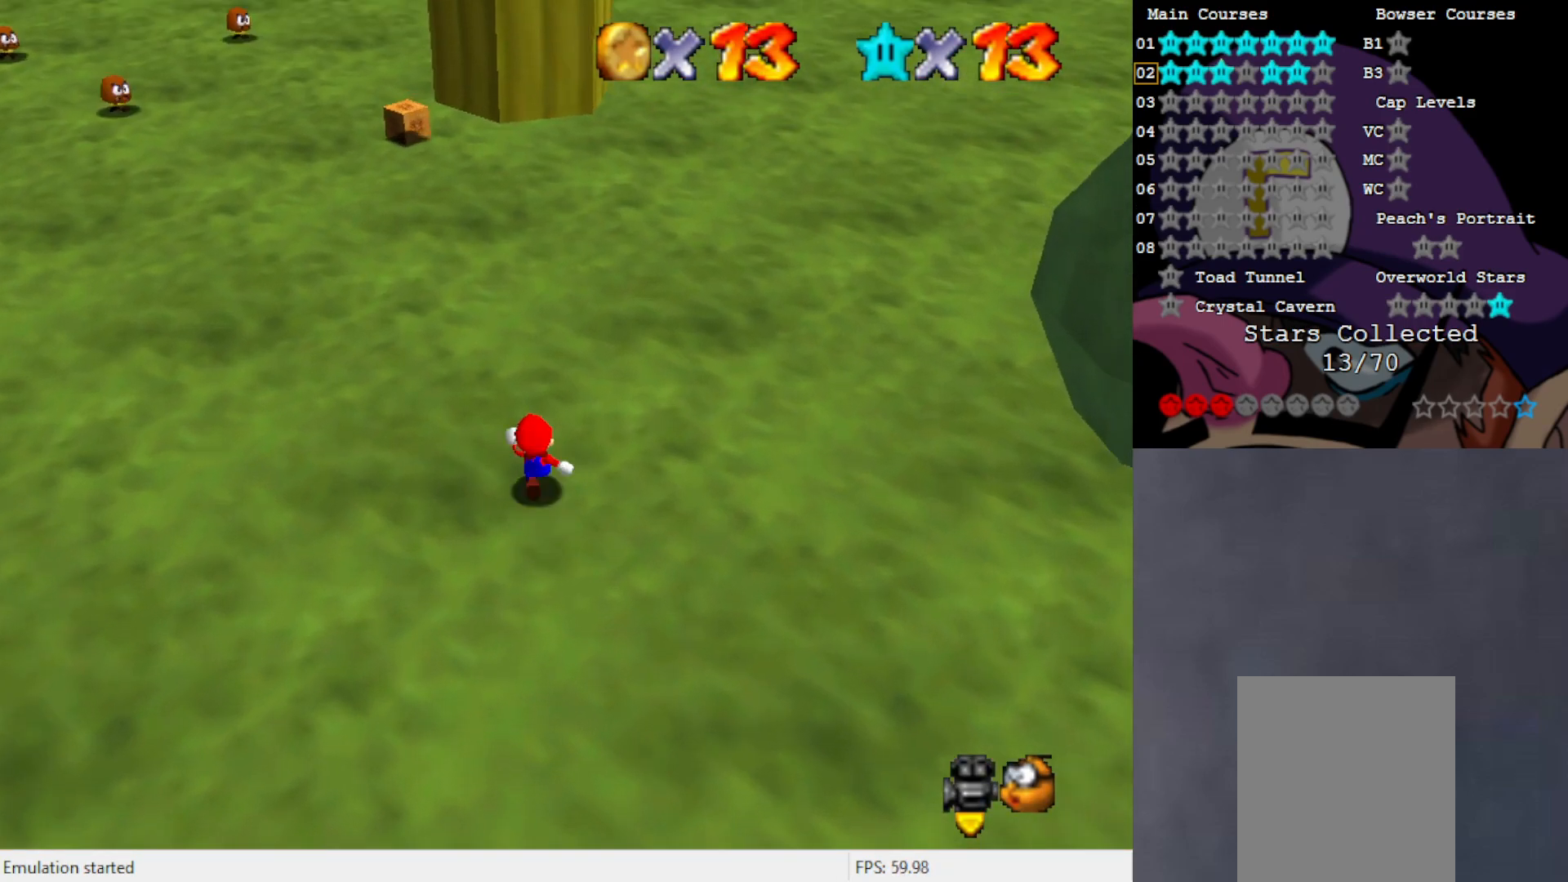
{"buttons": ["A"], "left_stick": "up", "events": [[83, "B", "down"], [183, "B", "up"], [467, "A", "down"]]}
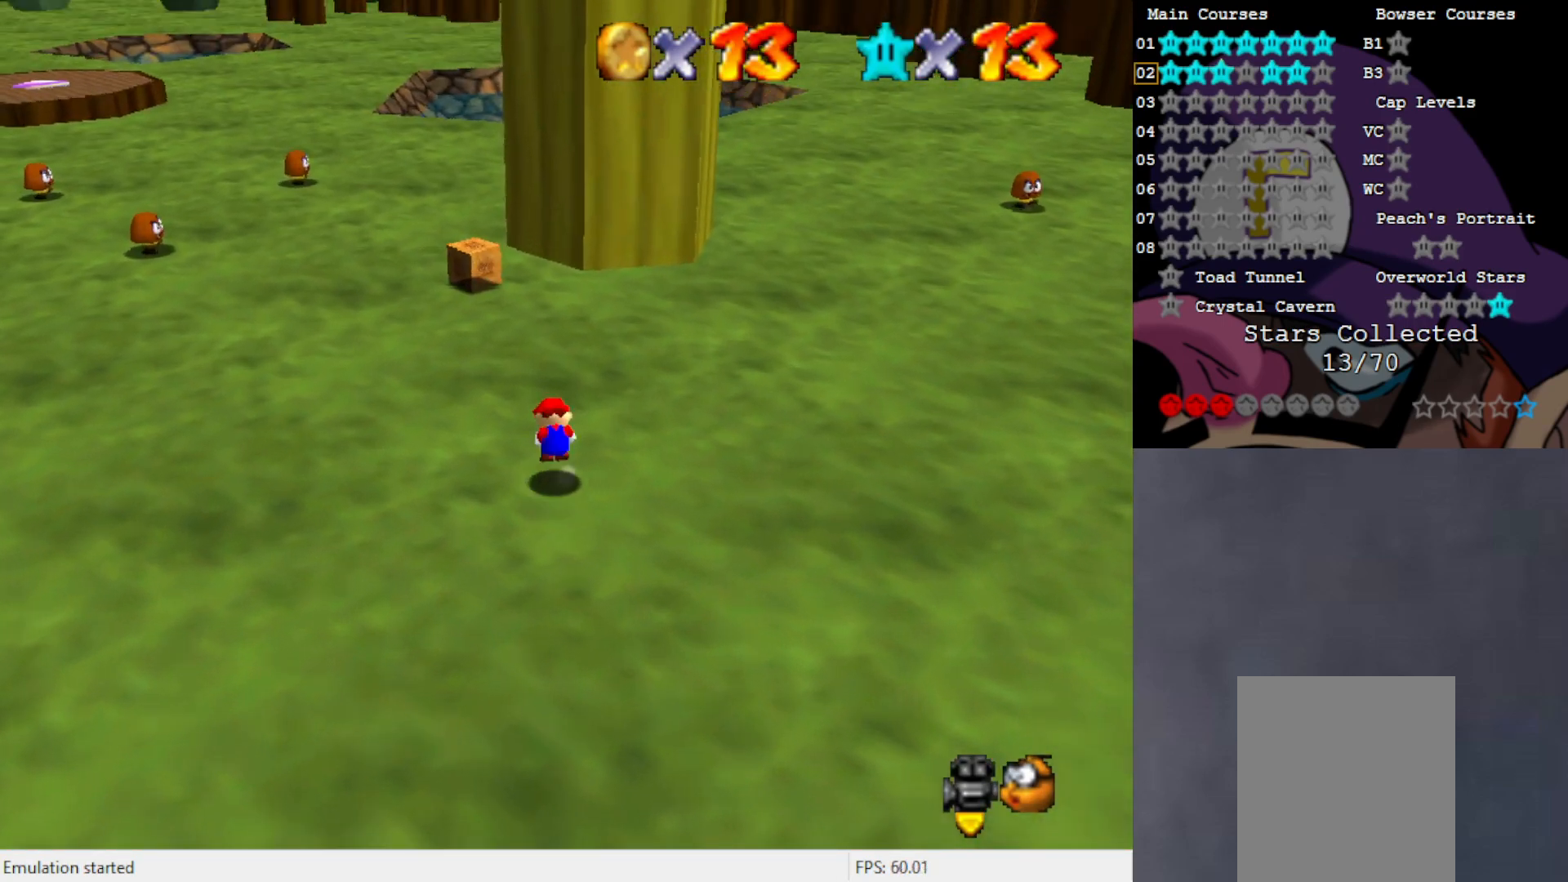
{"buttons": [], "left_stick": "up", "events": [[83, "A", "up"]]}
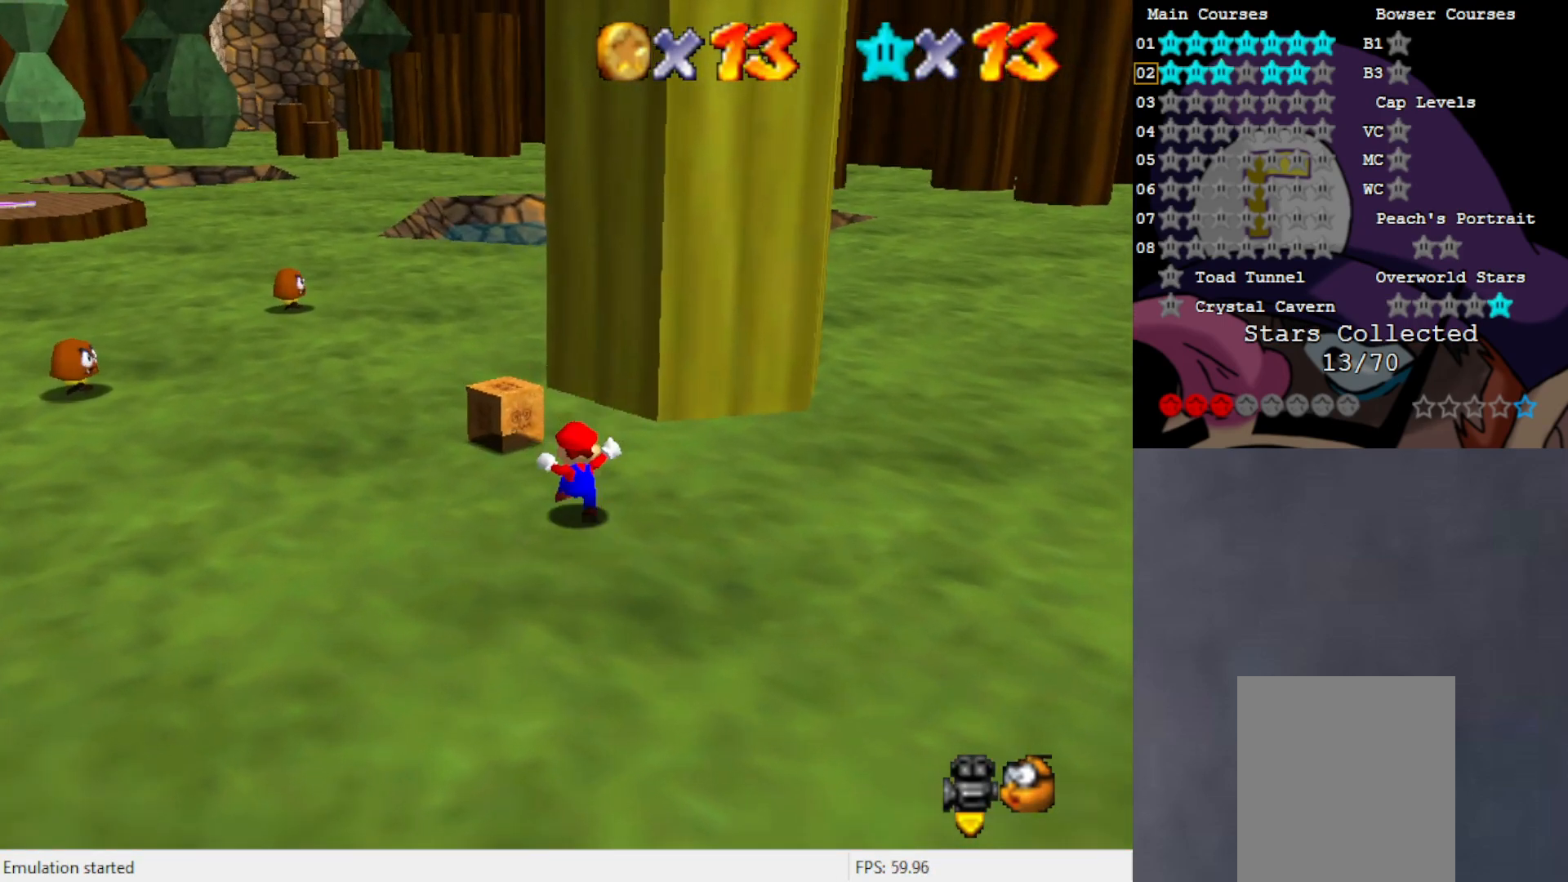
{"buttons": [], "left_stick": "center", "events": [[183, "left_stick", "center"], [283, "B", "down"], [333, "B", "up"]]}
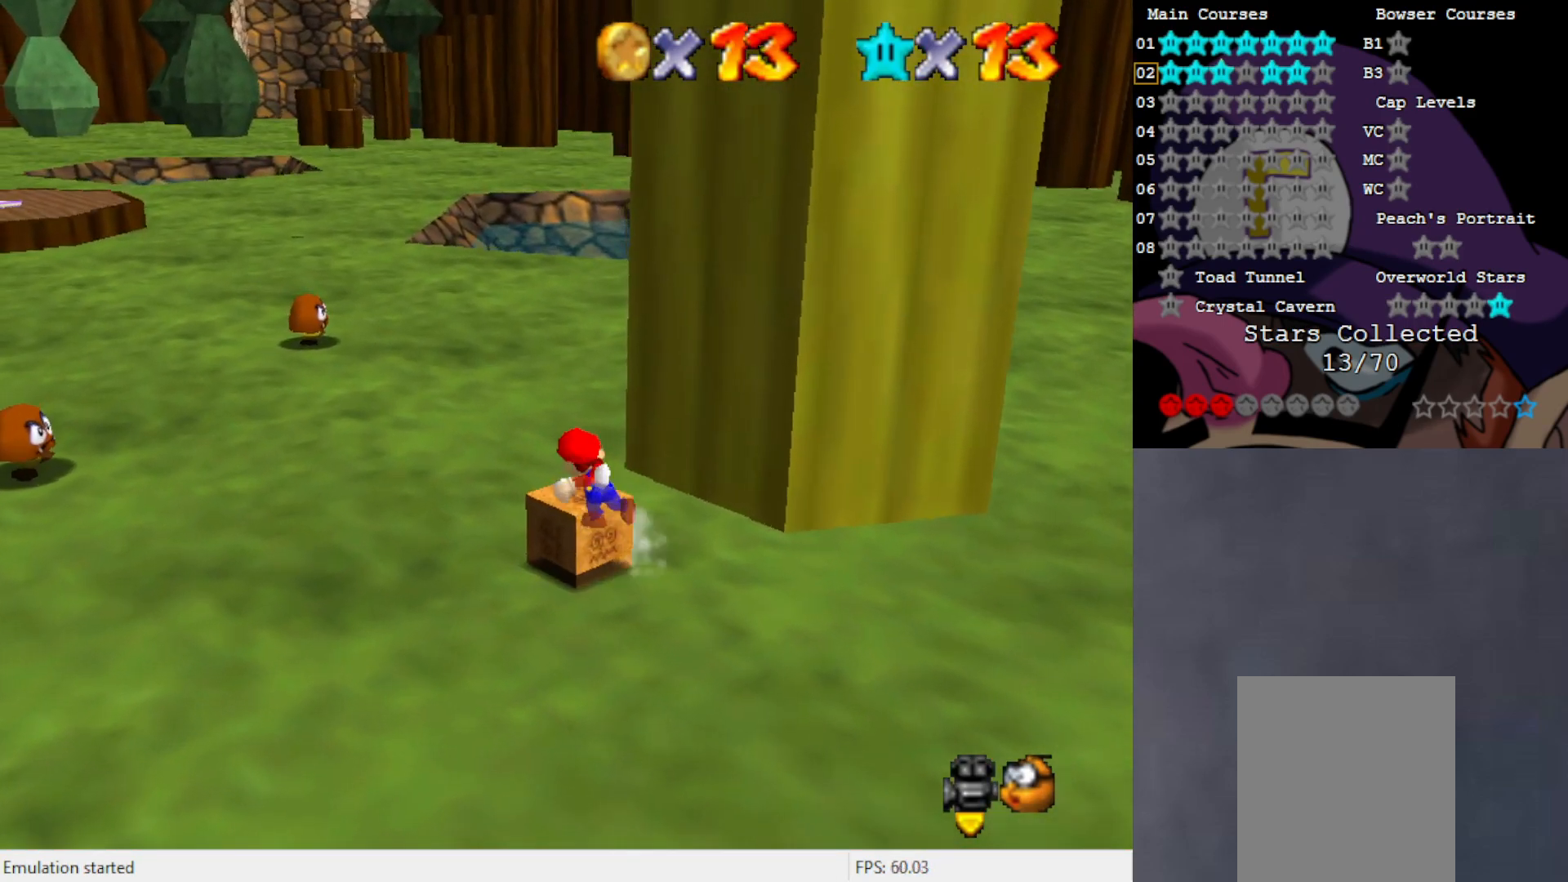
{"buttons": [], "left_stick": "center", "events": []}
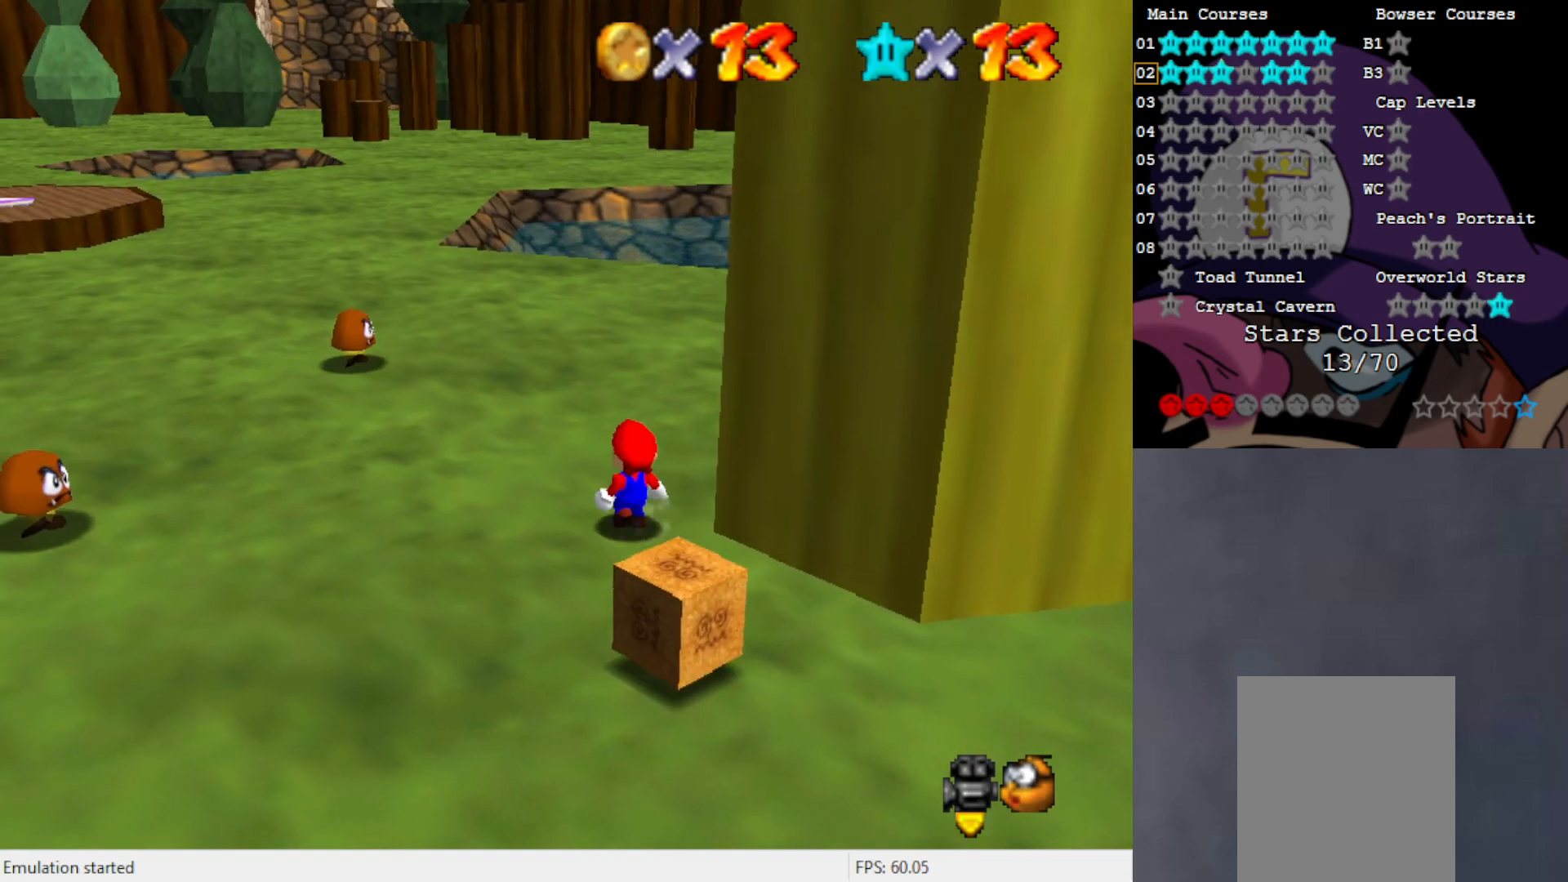
{"buttons": [], "left_stick": "down", "events": [[233, "left_stick", "down"]]}
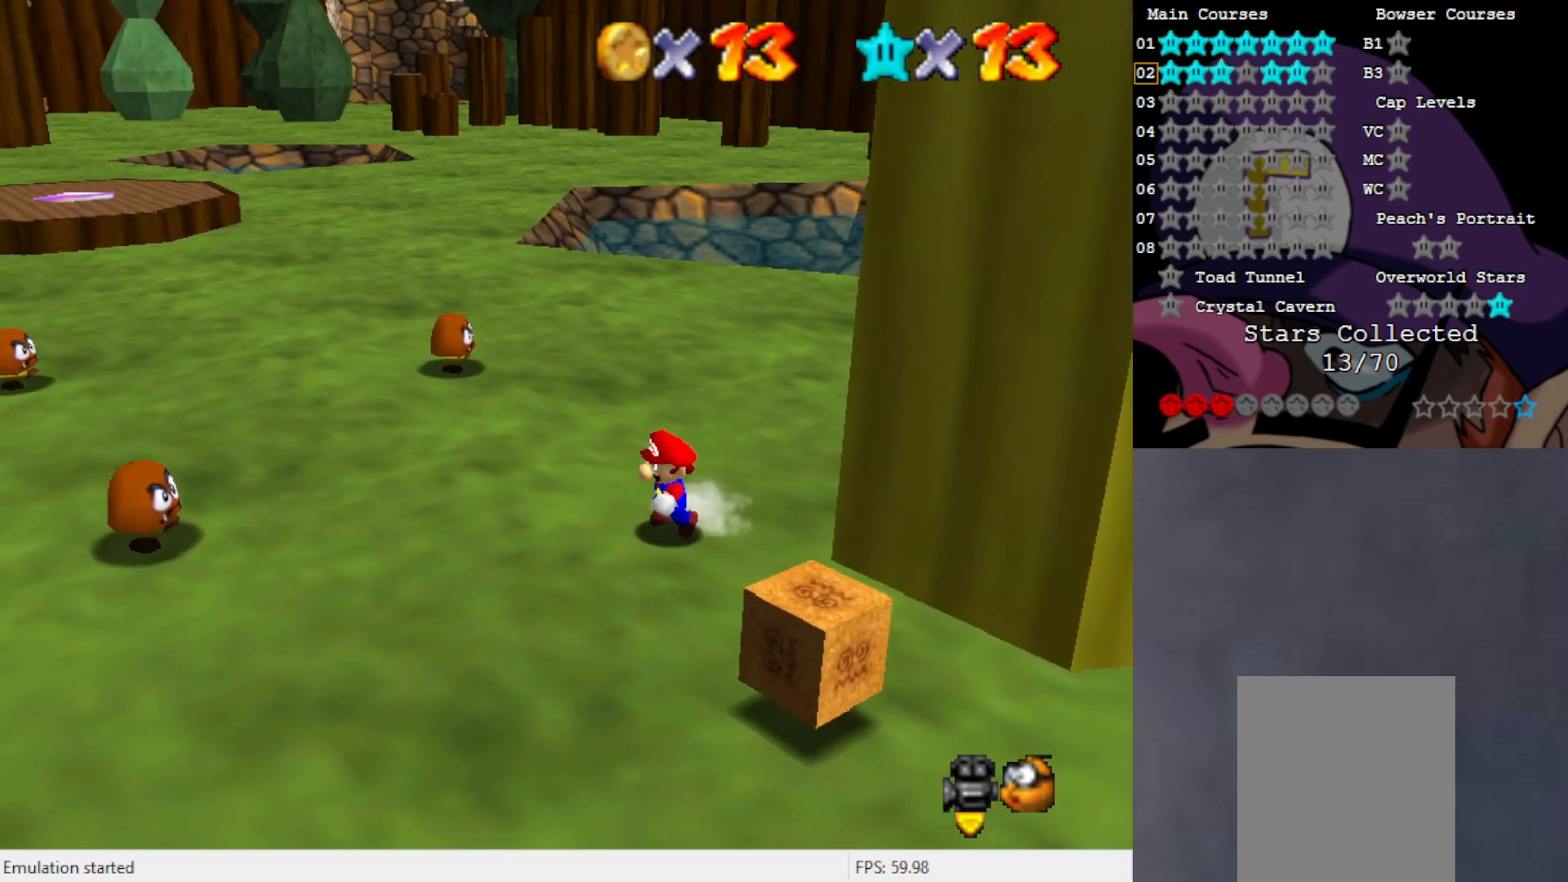
{"buttons": [], "left_stick": "down-right", "events": [[383, "left_stick", "down-right"]]}
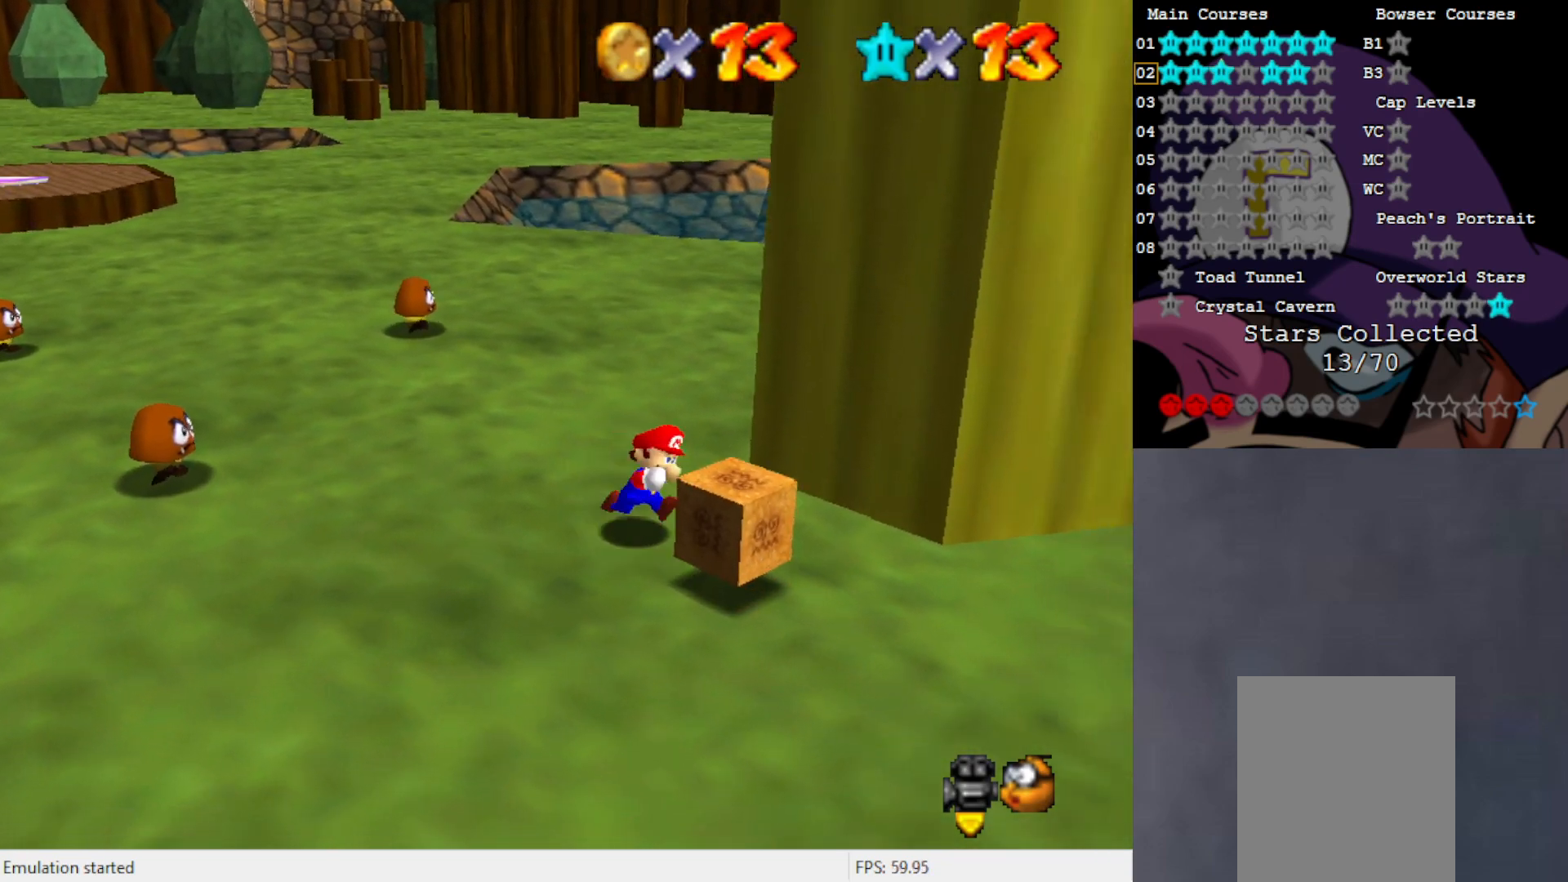
{"buttons": ["C_LEFT"], "left_stick": "center", "events": [[83, "B", "down"], [117, "left_stick", "center"], [183, "B", "up"], [300, "C_LEFT", "down"], [400, "C_LEFT", "up"], [467, "C_LEFT", "down"]]}
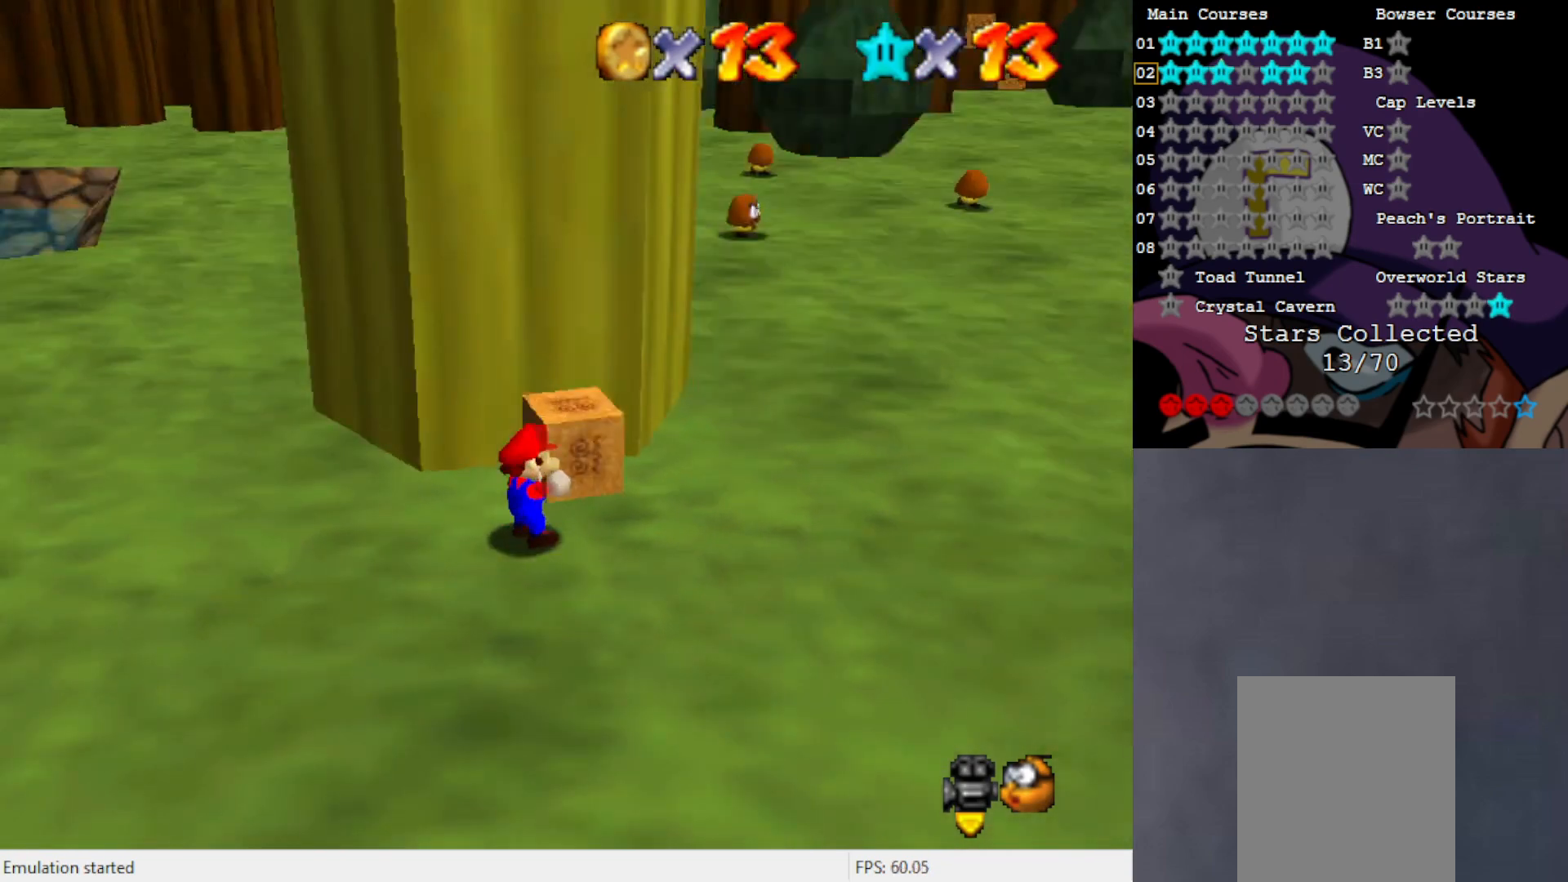
{"buttons": [], "left_stick": "down-left", "events": [[67, "left_stick", "down-left"], [83, "C_LEFT", "up"]]}
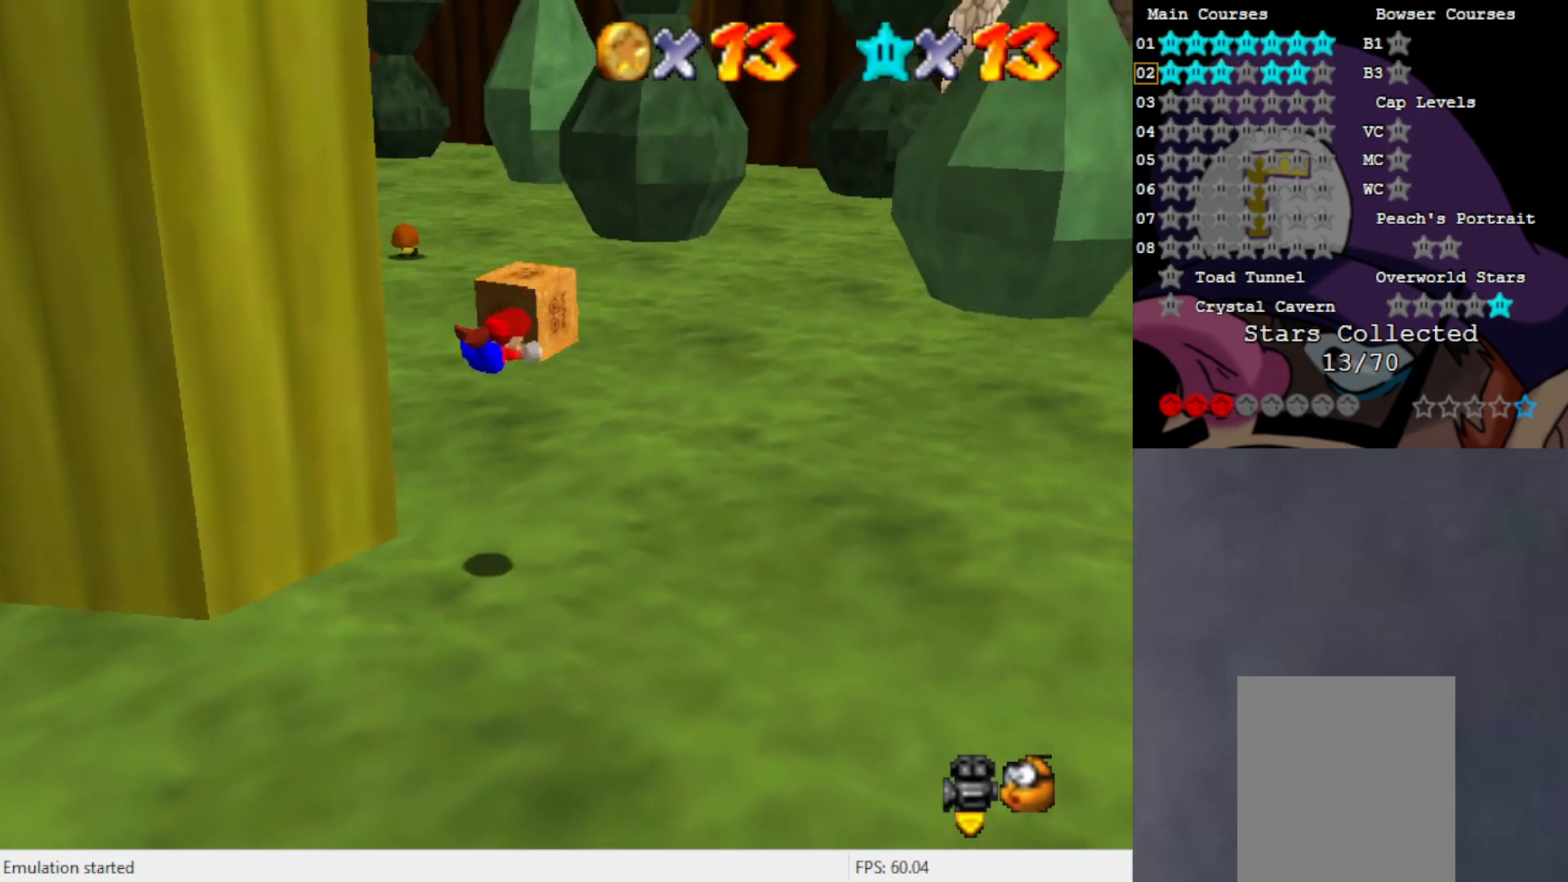
{"buttons": [], "left_stick": "down-left", "events": []}
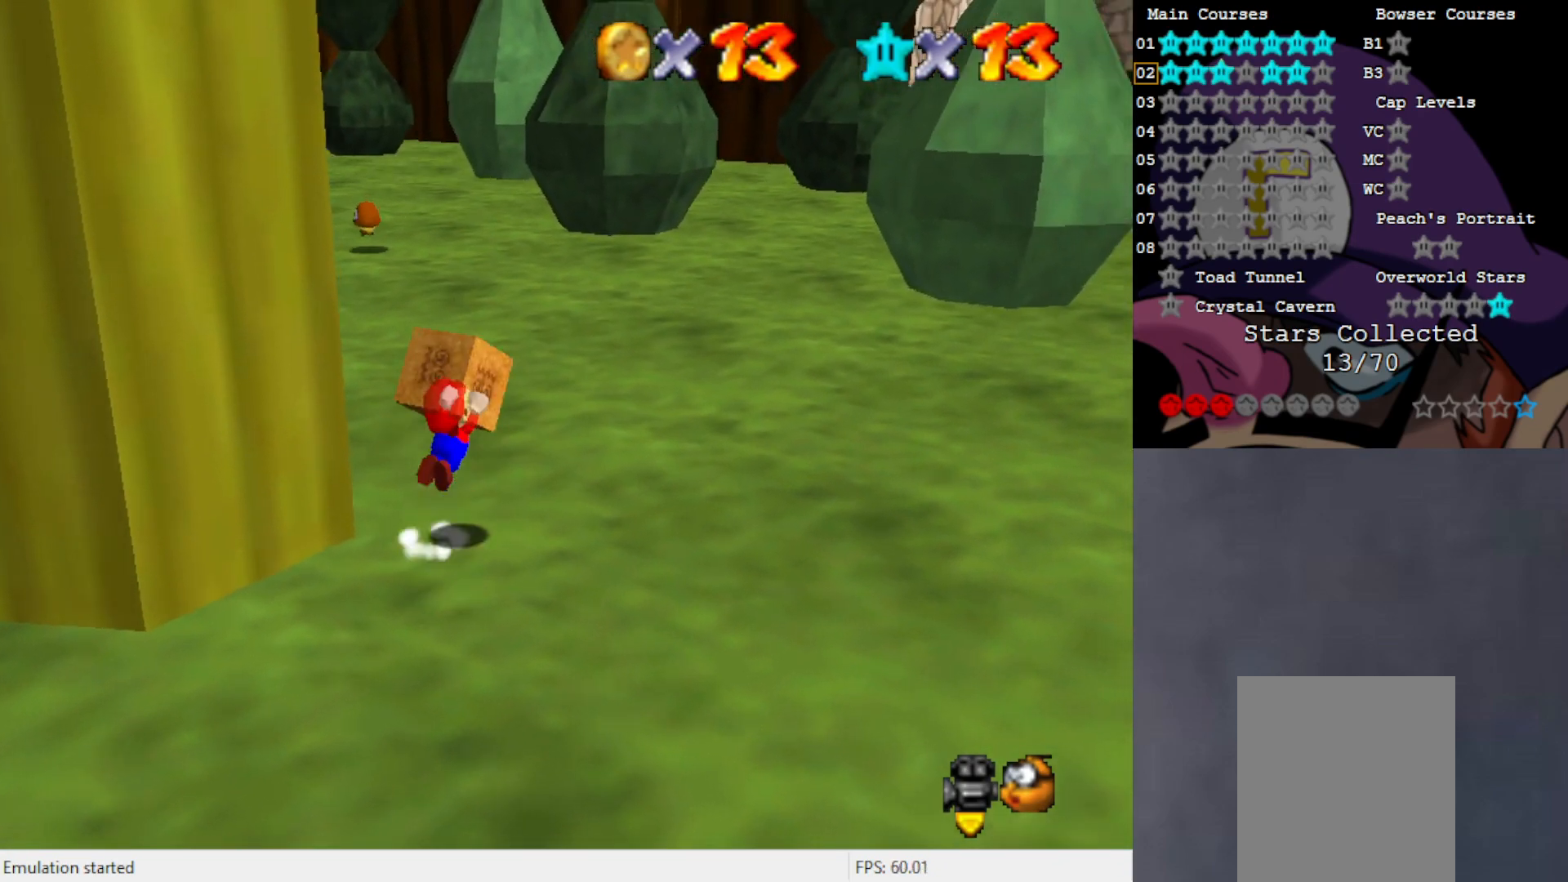
{"buttons": [], "left_stick": "down-left", "events": []}
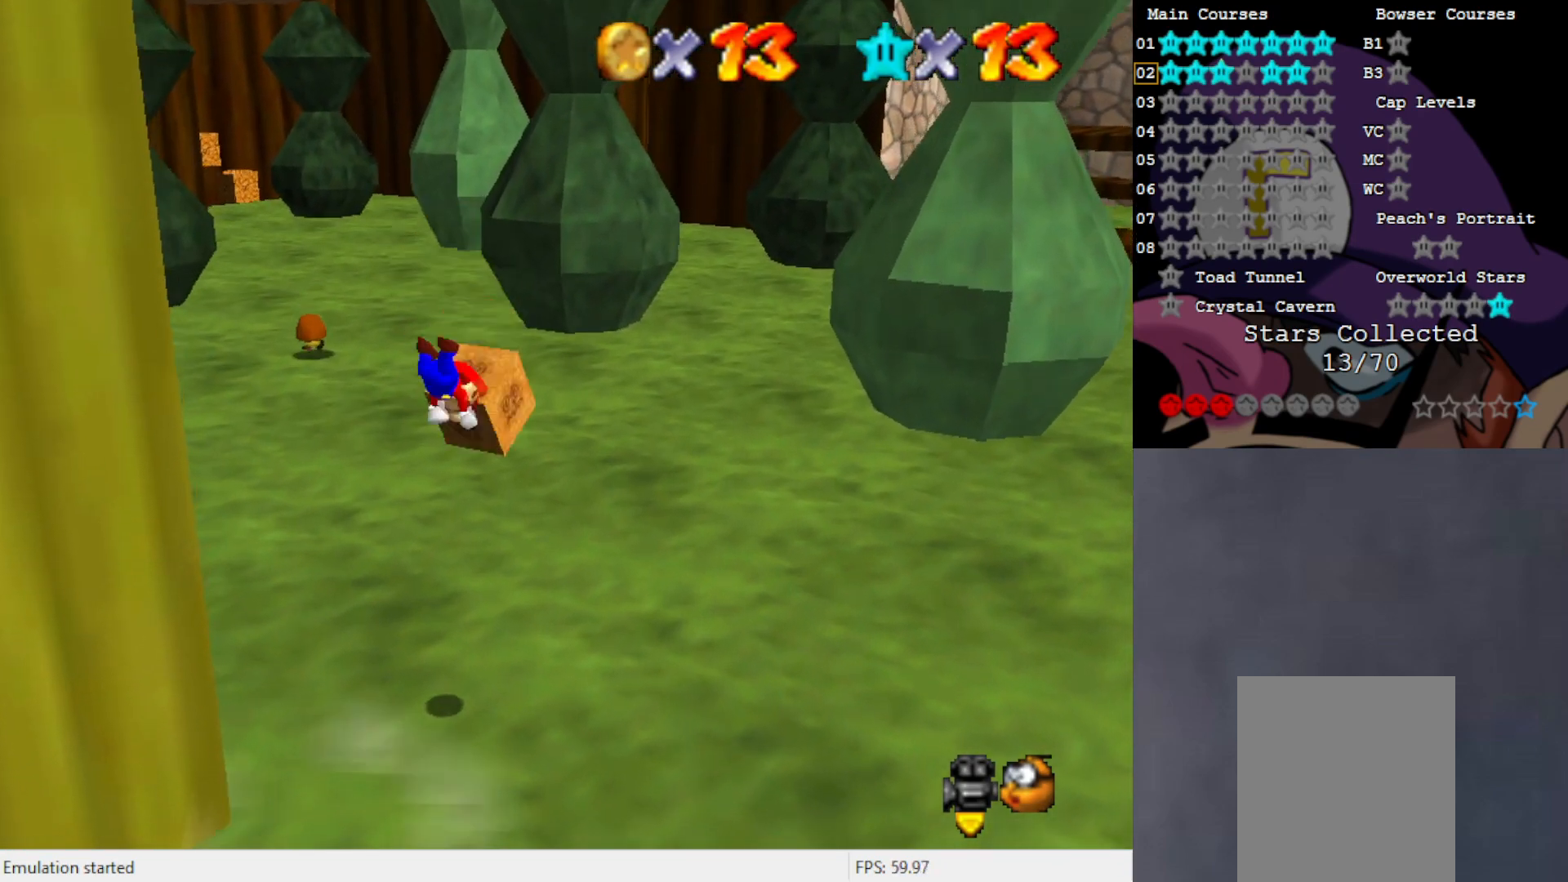
{"buttons": [], "left_stick": "down-left", "events": []}
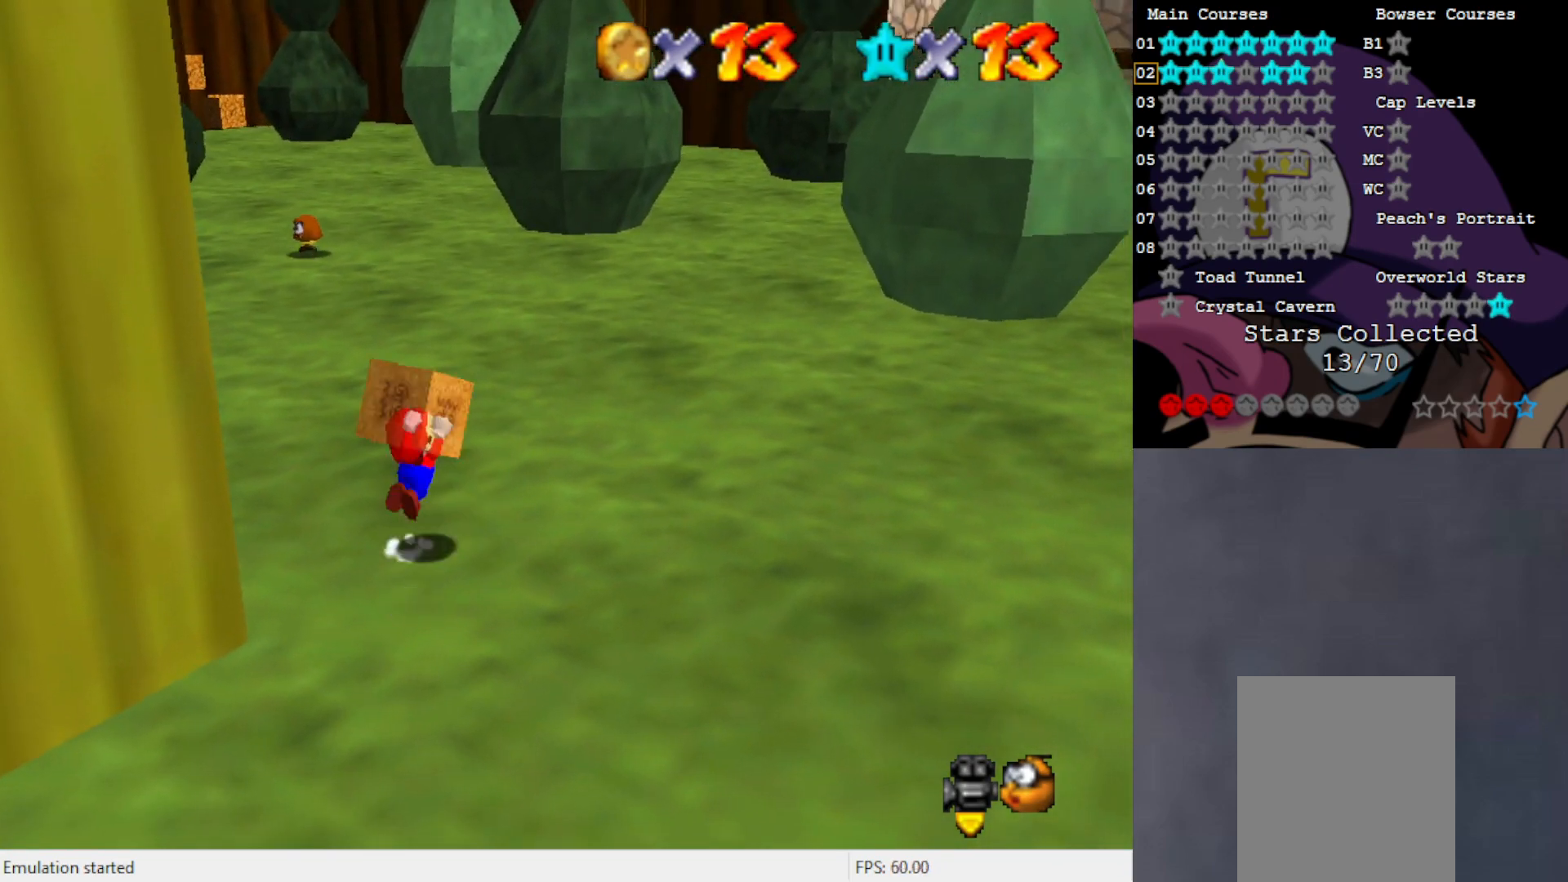
{"buttons": [], "left_stick": "down-left", "events": []}
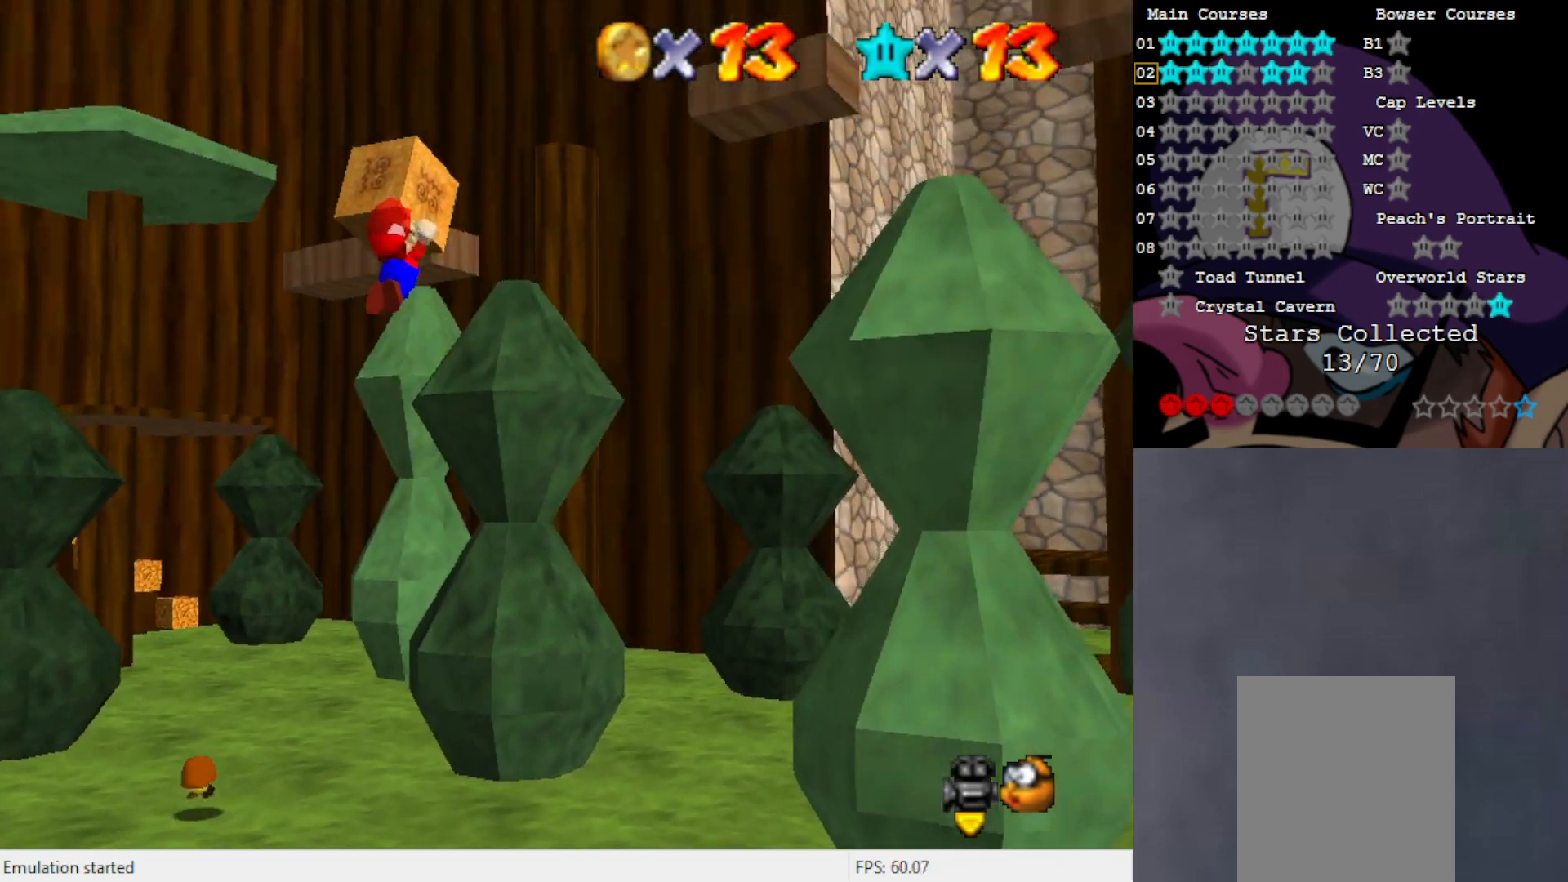
{"buttons": [], "left_stick": "down", "events": [[467, "left_stick", "down"]]}
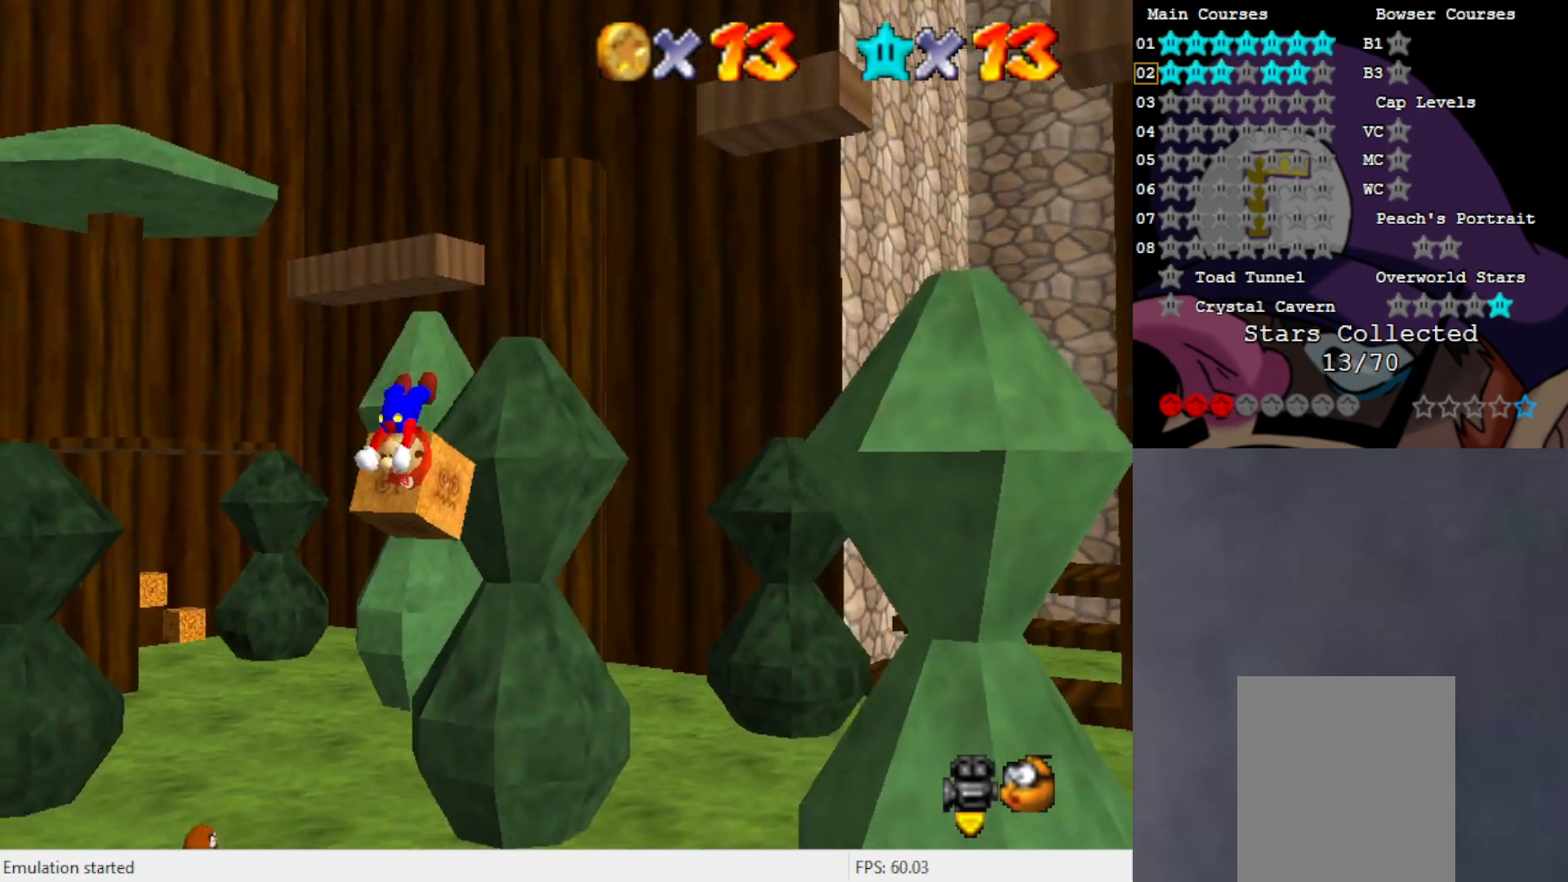
{"buttons": [], "left_stick": "right", "events": [[200, "left_stick", "center"], [433, "left_stick", "right"]]}
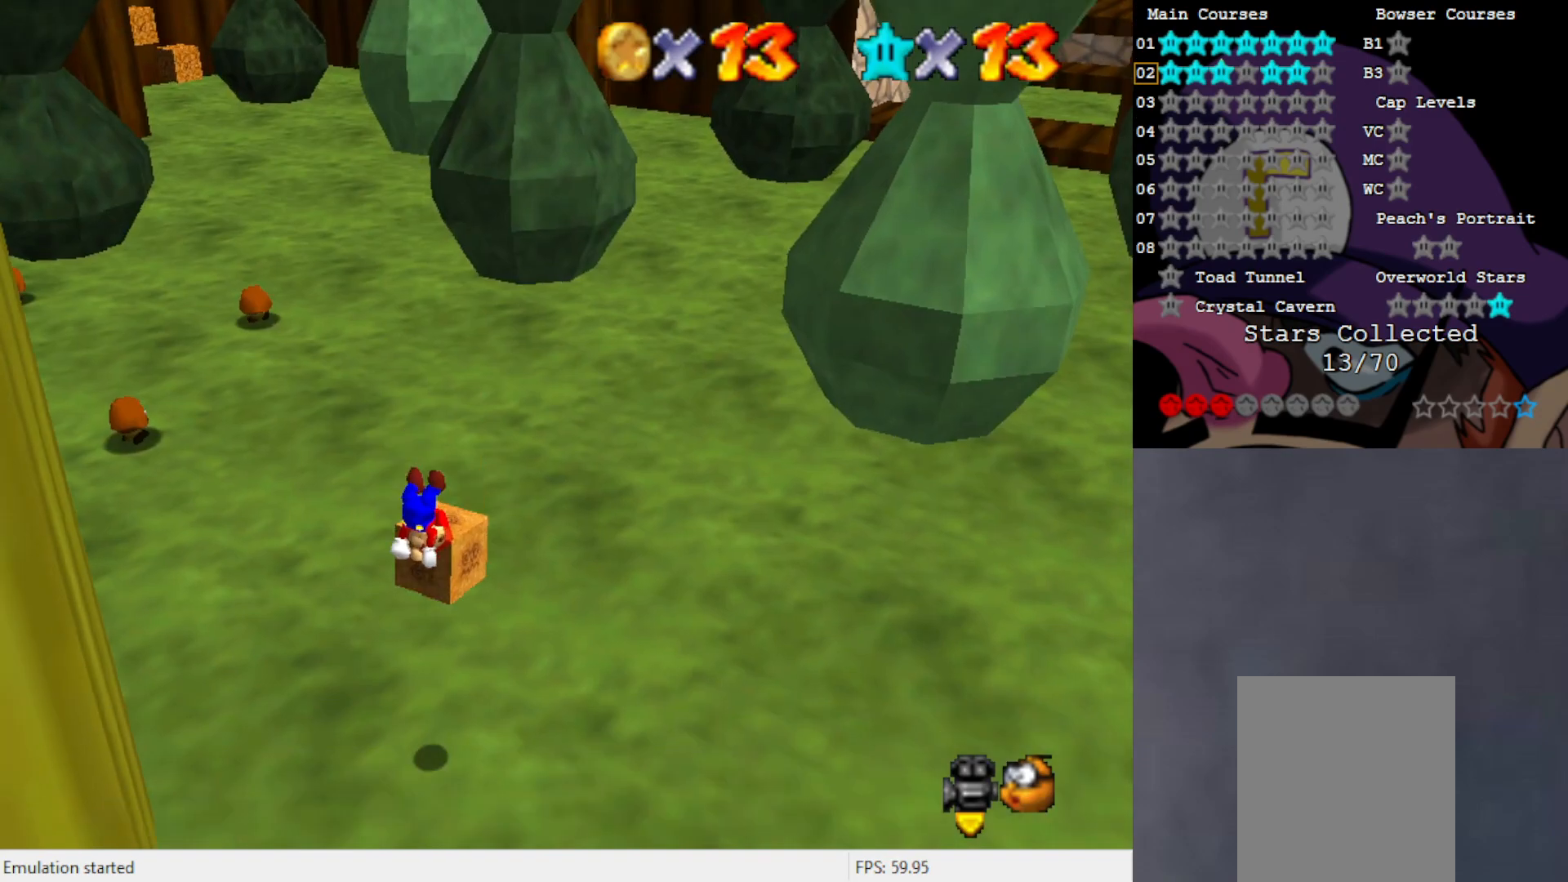
{"buttons": [], "left_stick": "center", "events": [[150, "left_stick", "center"], [400, "A", "down"], [500, "A", "up"]]}
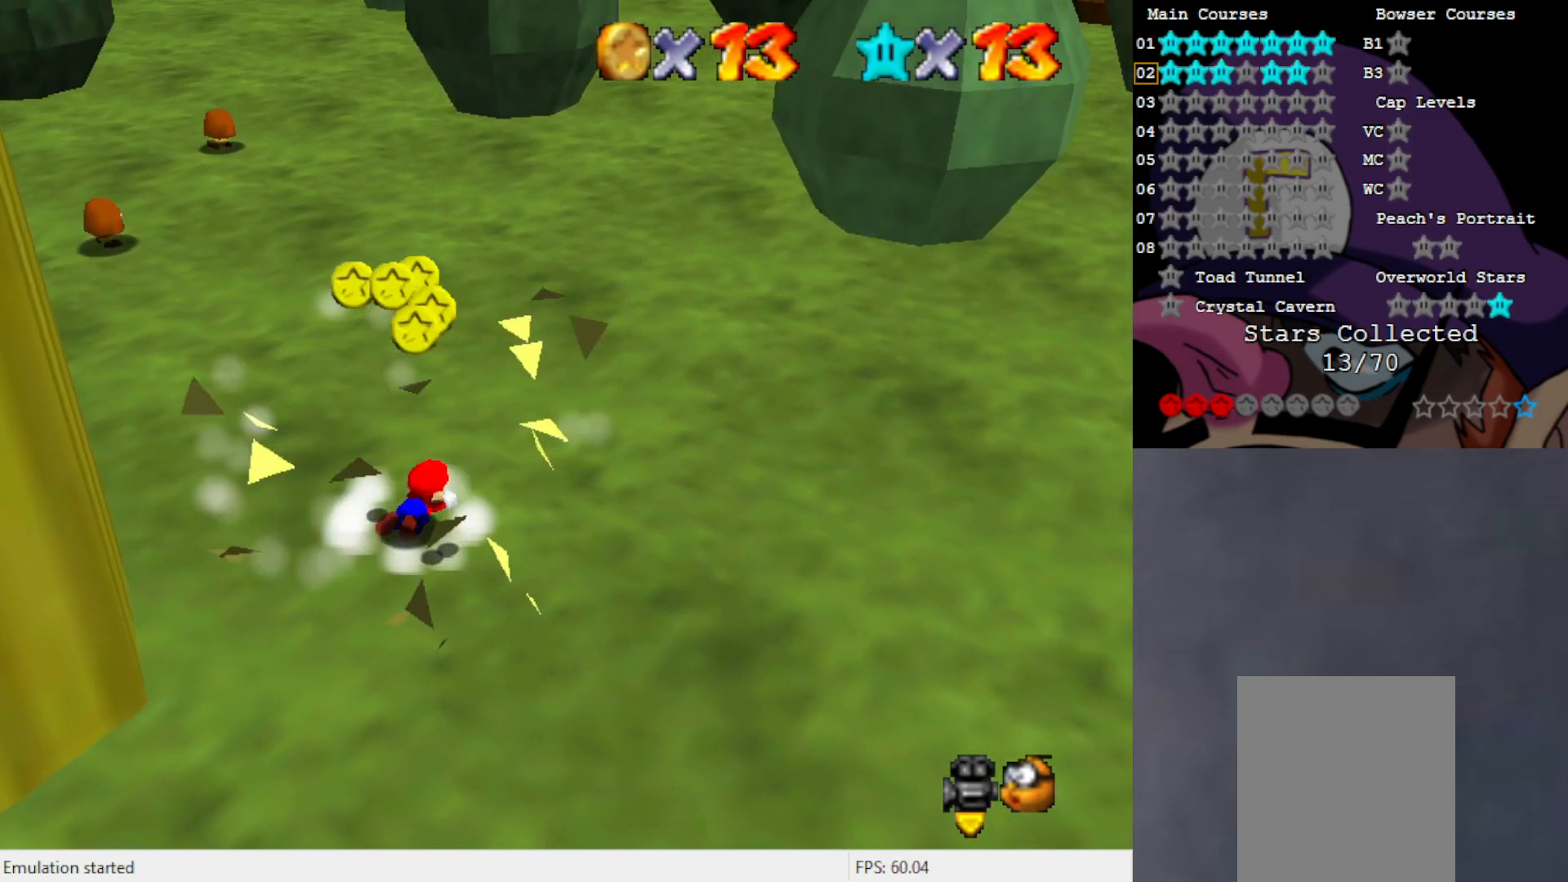
{"buttons": [], "left_stick": "right", "events": [[83, "A", "down"], [233, "left_stick", "up"], [300, "left_stick", "center"], [433, "A", "up"], [500, "left_stick", "right"]]}
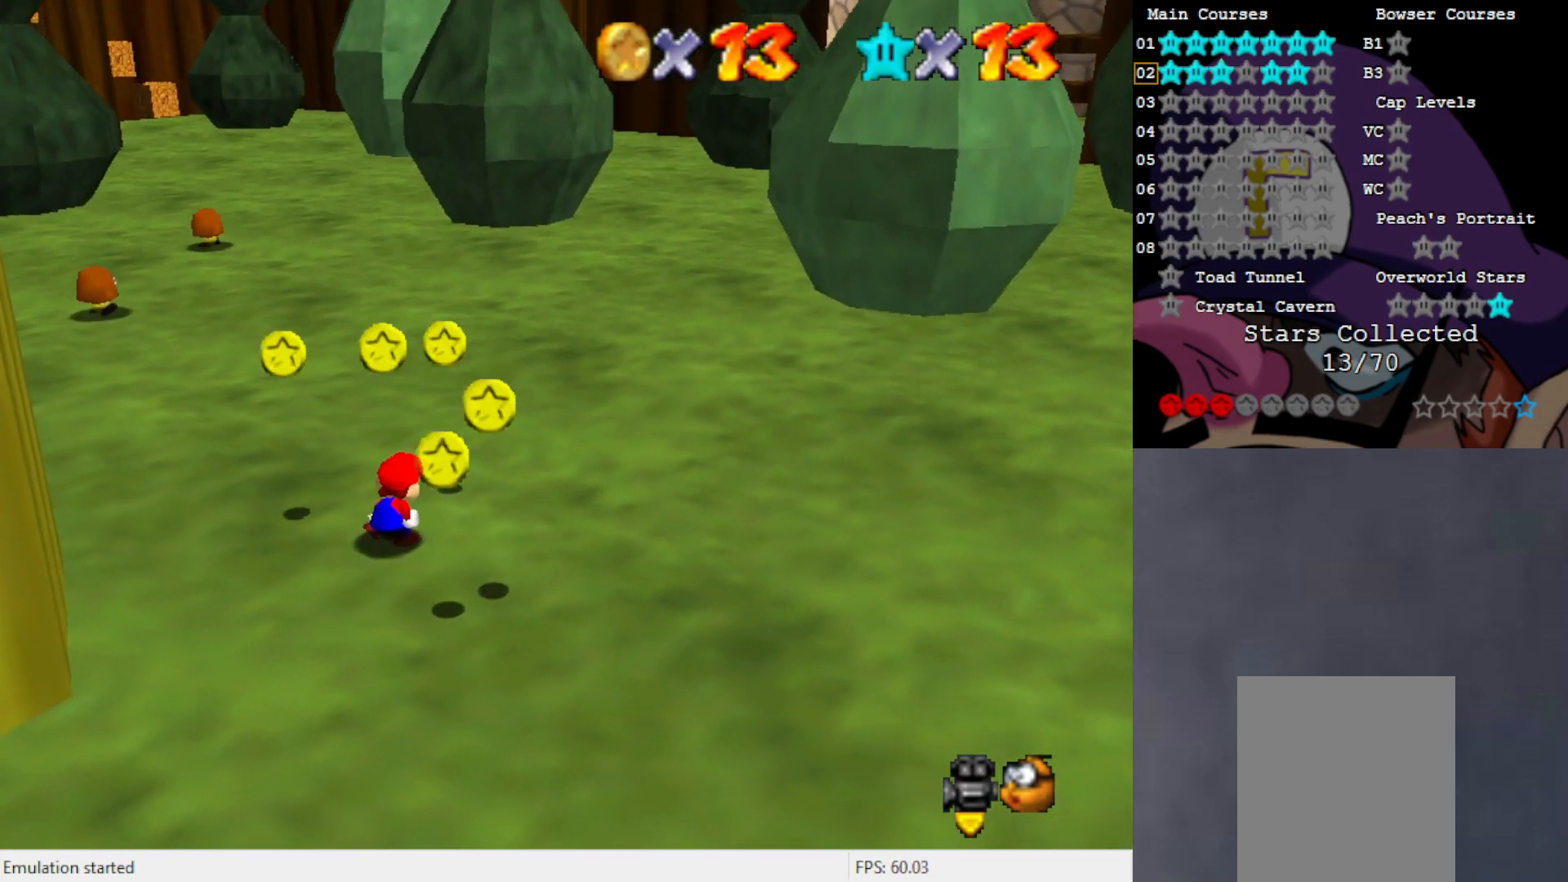
{"buttons": [], "left_stick": "down-right", "events": [[233, "left_stick", "down-right"]]}
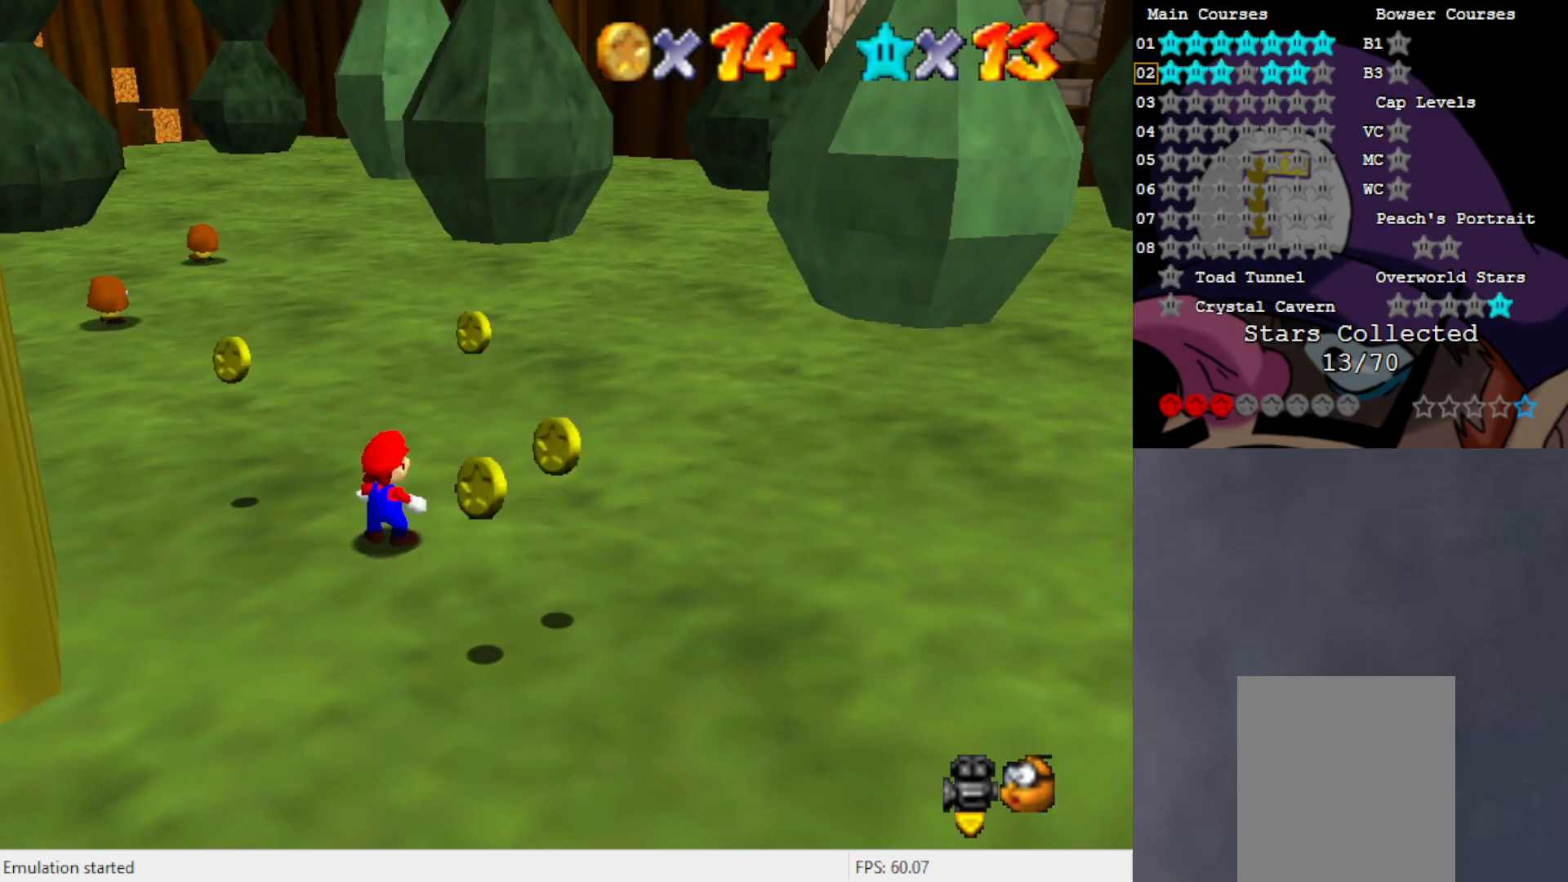
{"buttons": [], "left_stick": "down-right", "events": [[217, "A", "down"], [217, "B", "down"], [350, "B", "up"], [383, "A", "up"]]}
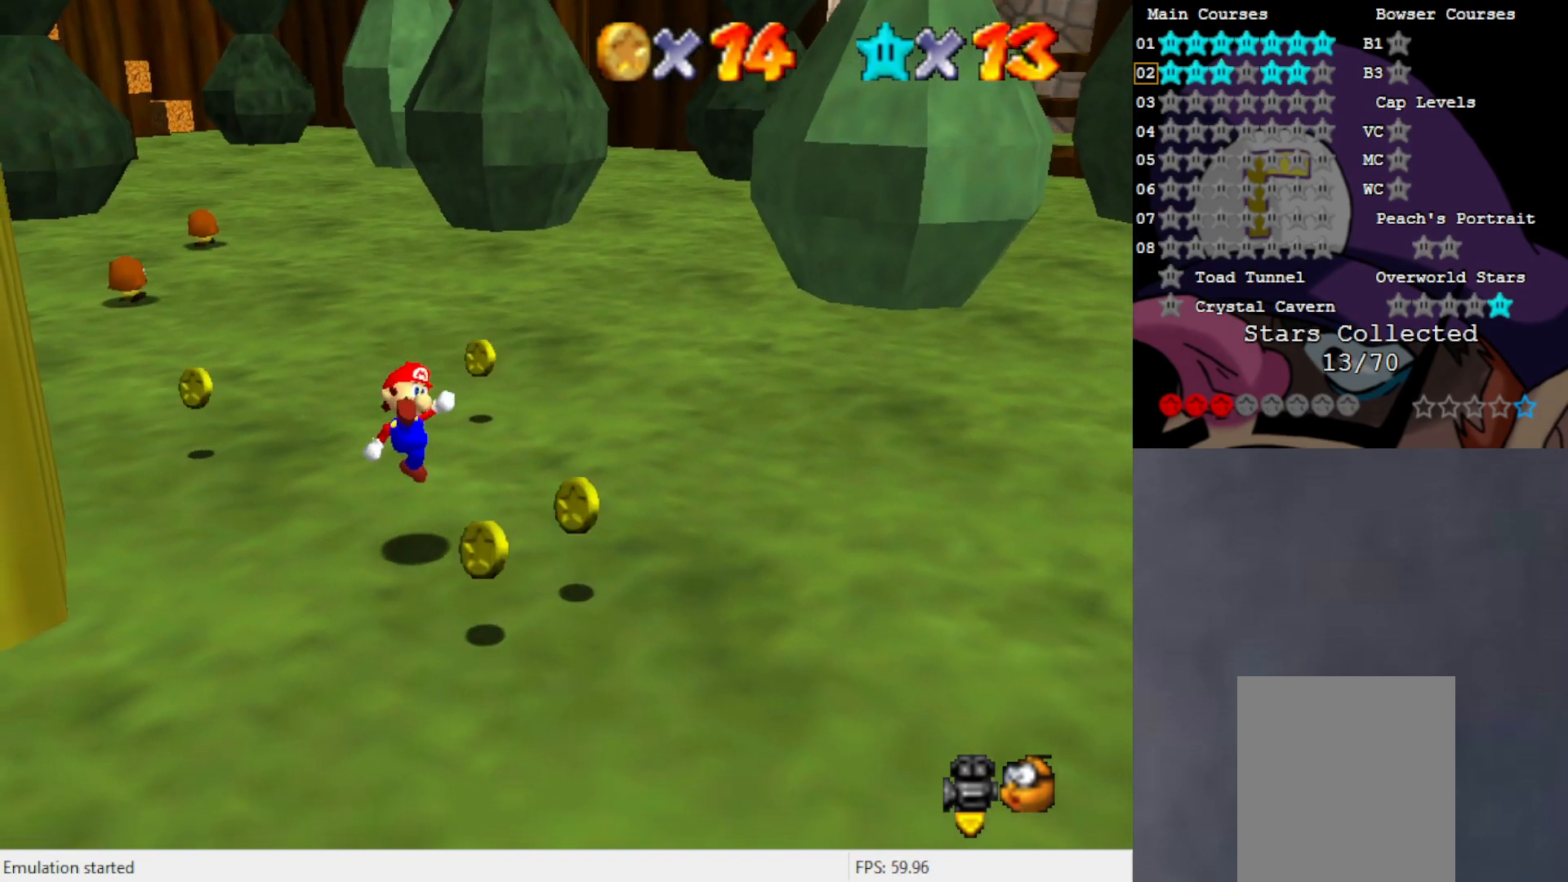
{"buttons": [], "left_stick": "up-right", "events": [[350, "left_stick", "right"], [467, "left_stick", "up-right"]]}